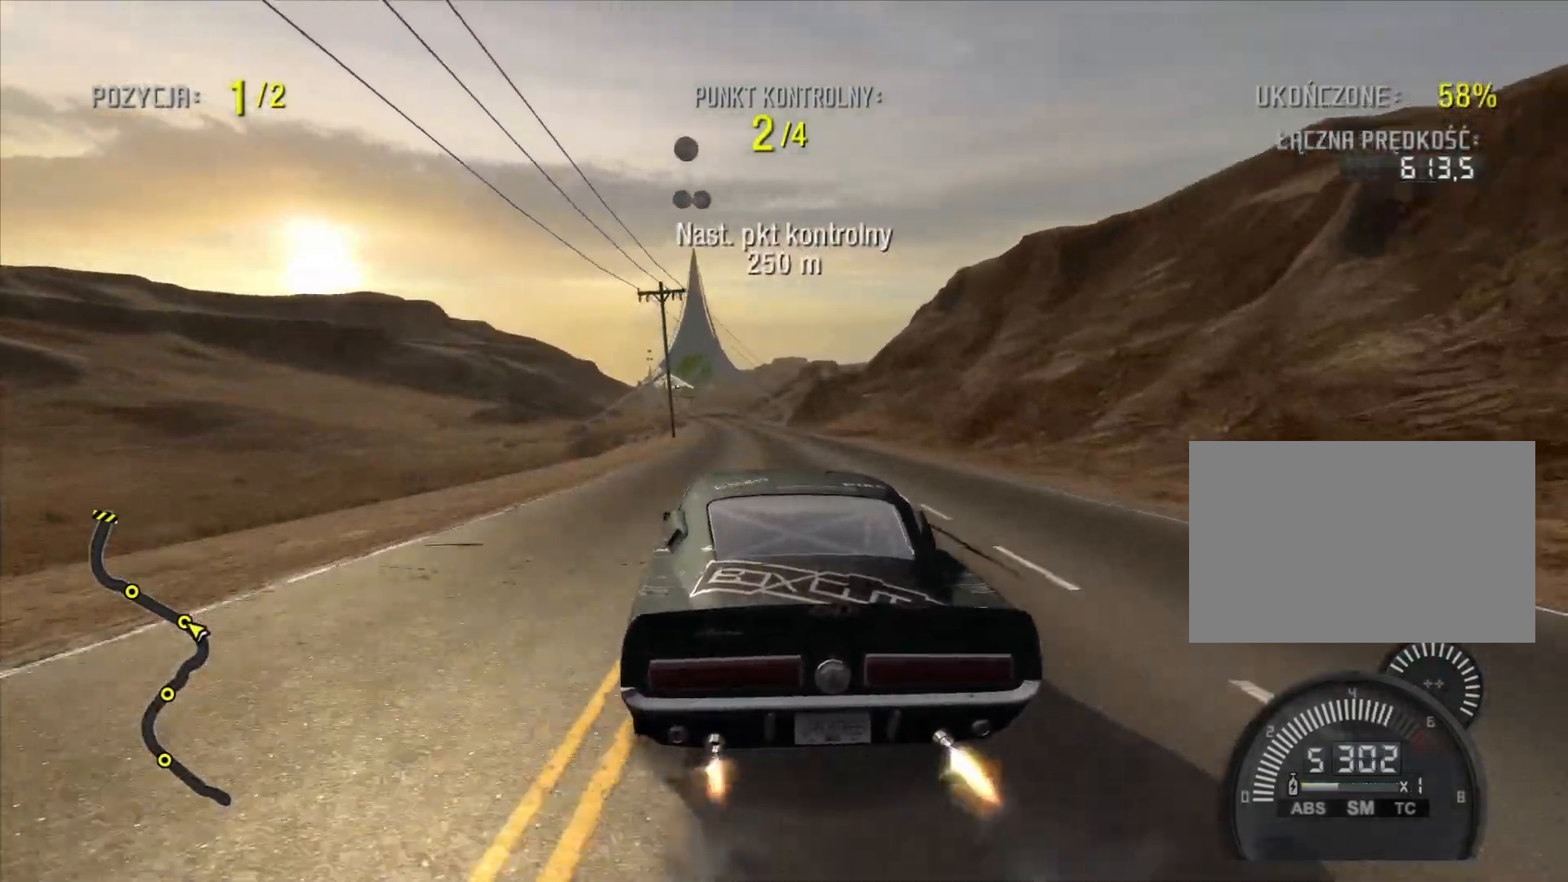
Gameplay with a controller (PlayStation layout); each line is a JSON object with the inputs held at the frame after it. "events" lists button and stick changes between this image and that frame as [ms after this image, input, new state], when the widget could be followed in between. Not read: L3 R3.
{"buttons": ["R2"], "left_stick": "left", "right_stick": "center", "events": []}
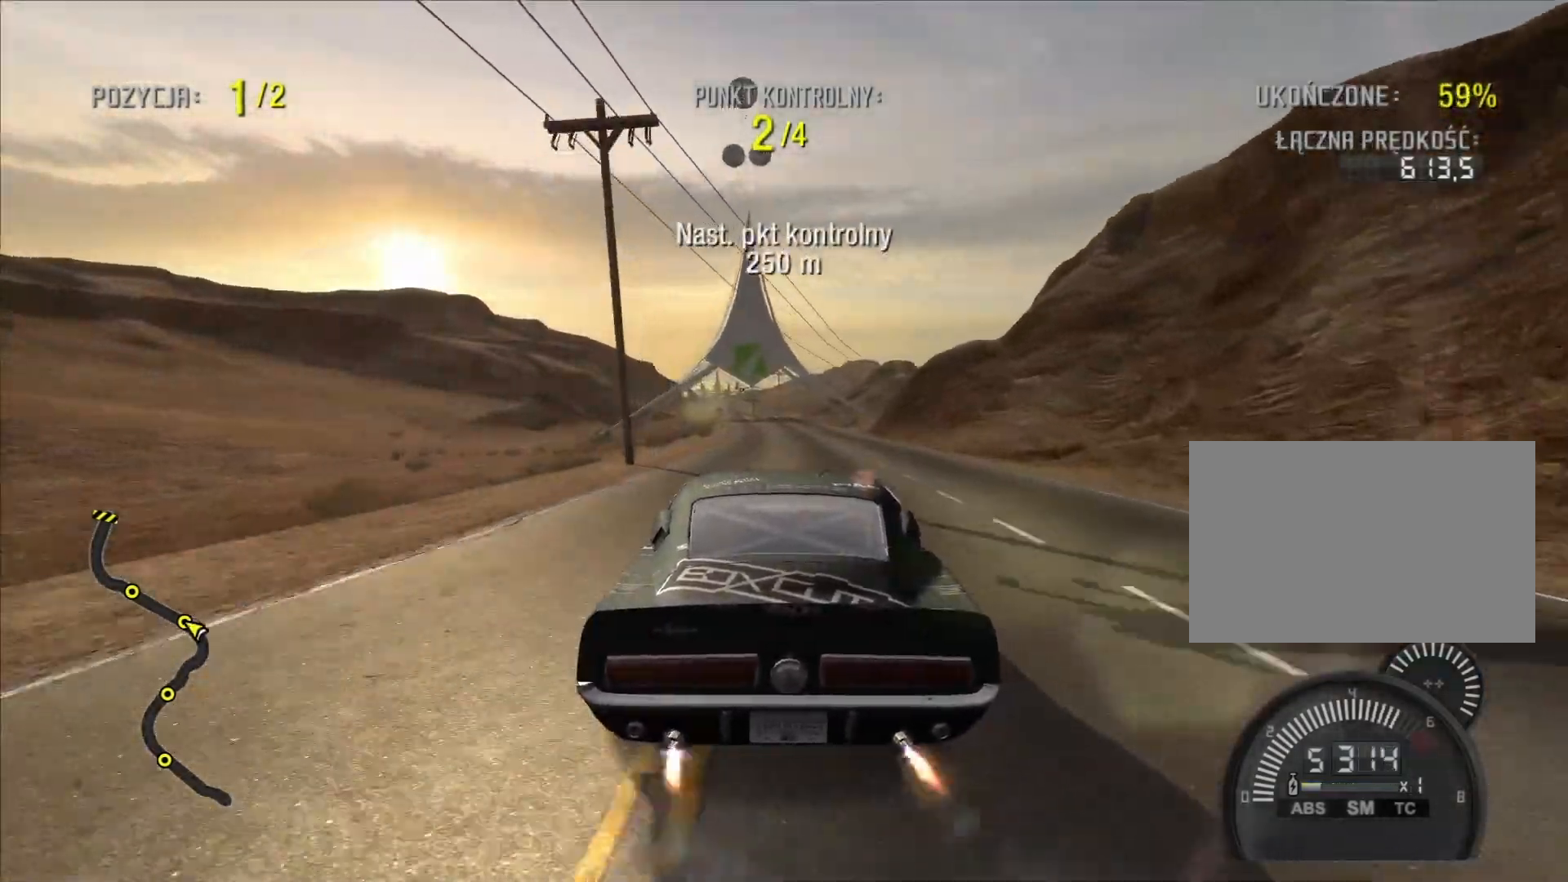
{"buttons": ["R2"], "left_stick": "left", "right_stick": "center", "events": []}
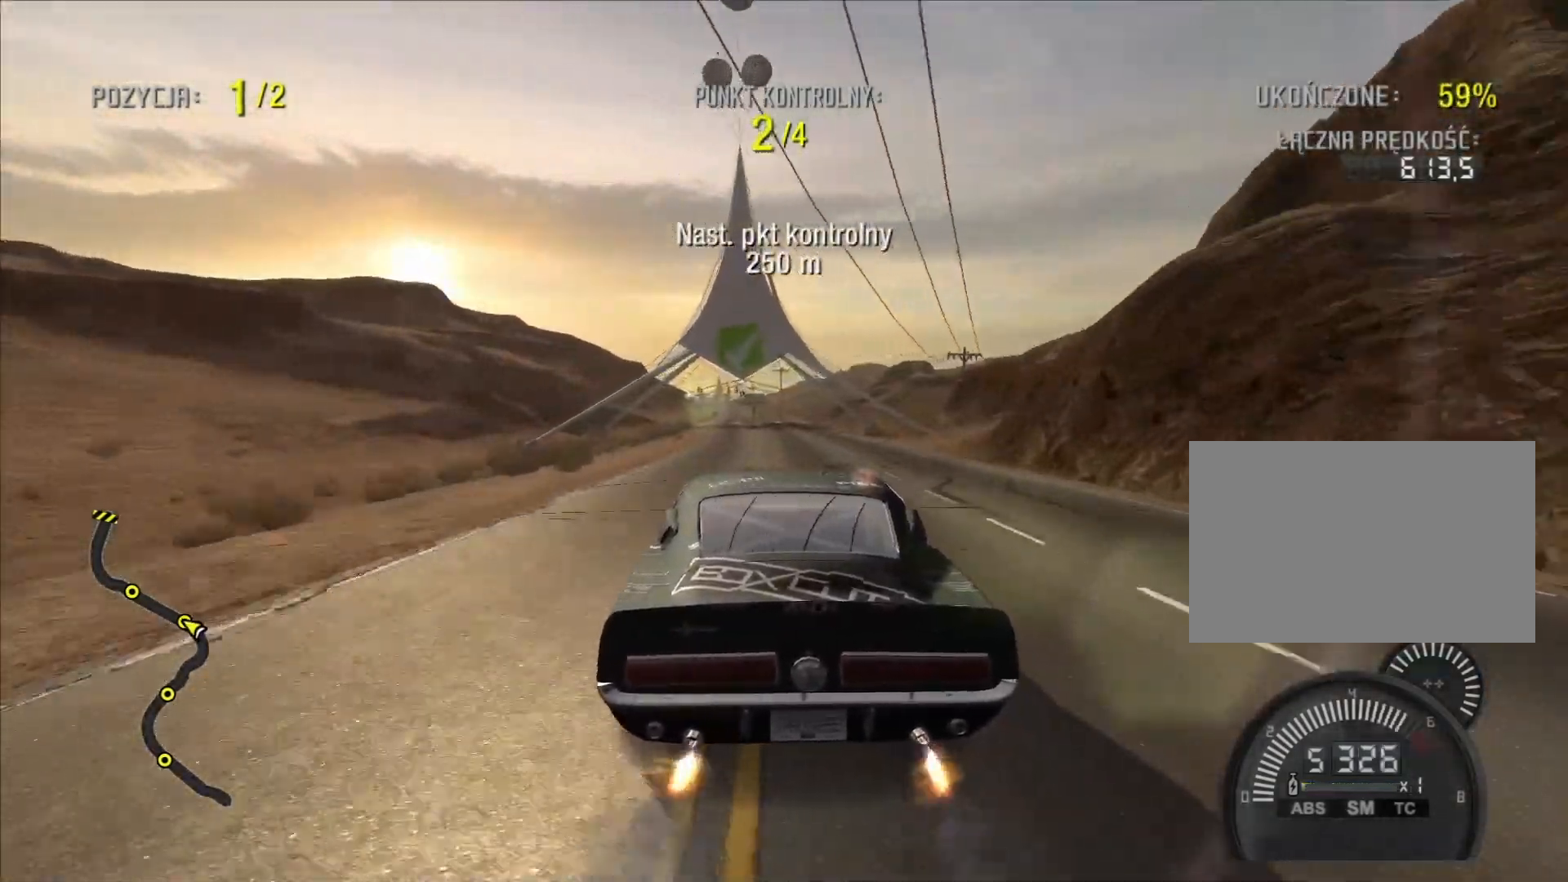
{"buttons": ["R2"], "left_stick": "center", "right_stick": "center", "events": [[33, "left_stick", "center"]]}
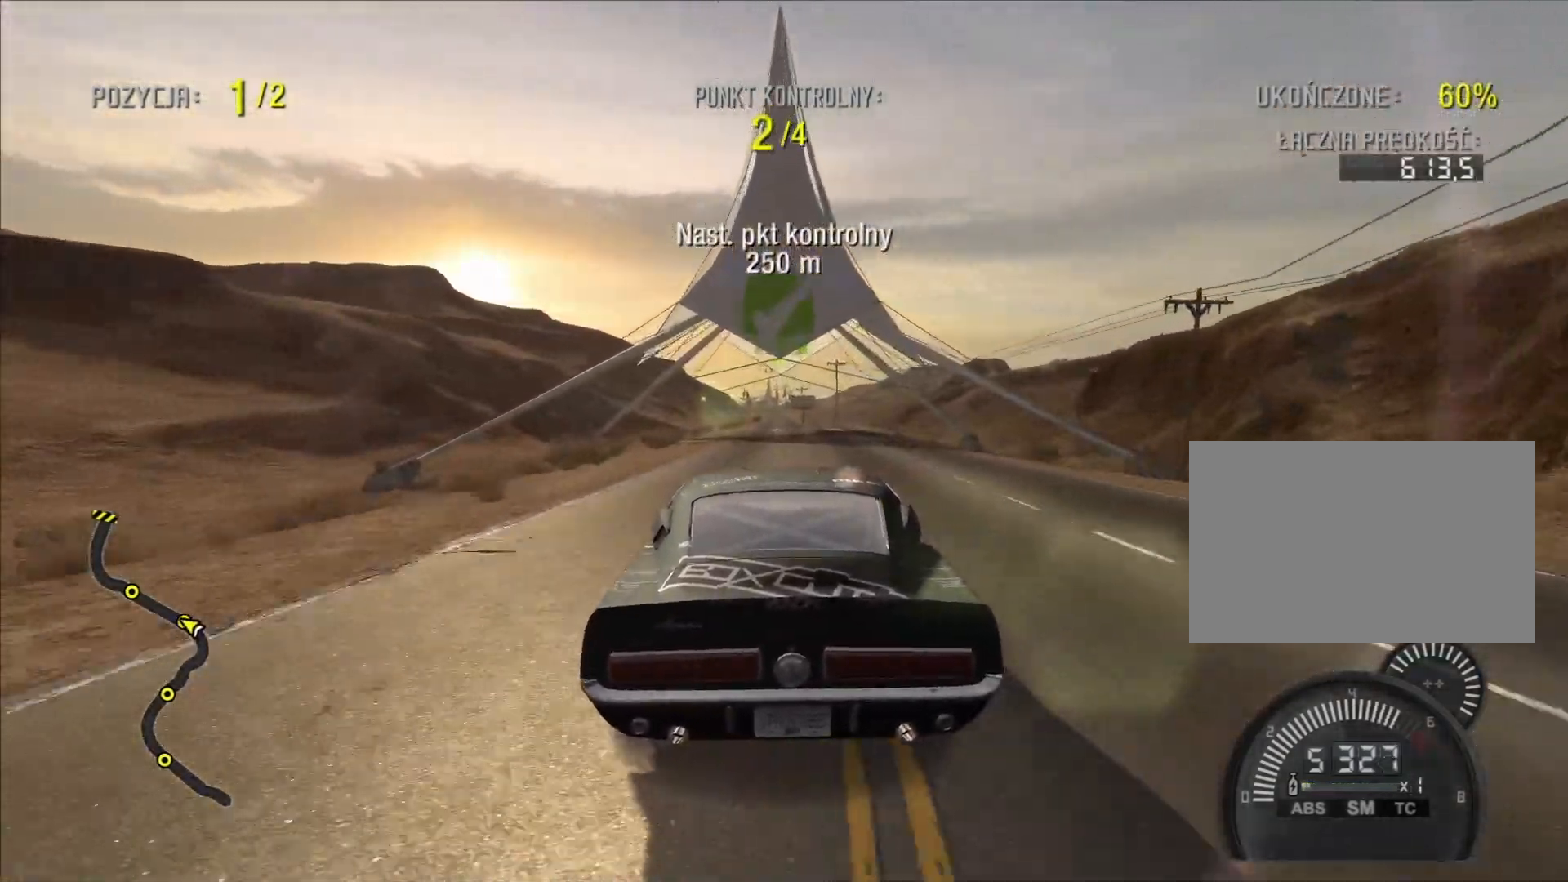
{"buttons": ["R2"], "left_stick": "center", "right_stick": "center", "events": []}
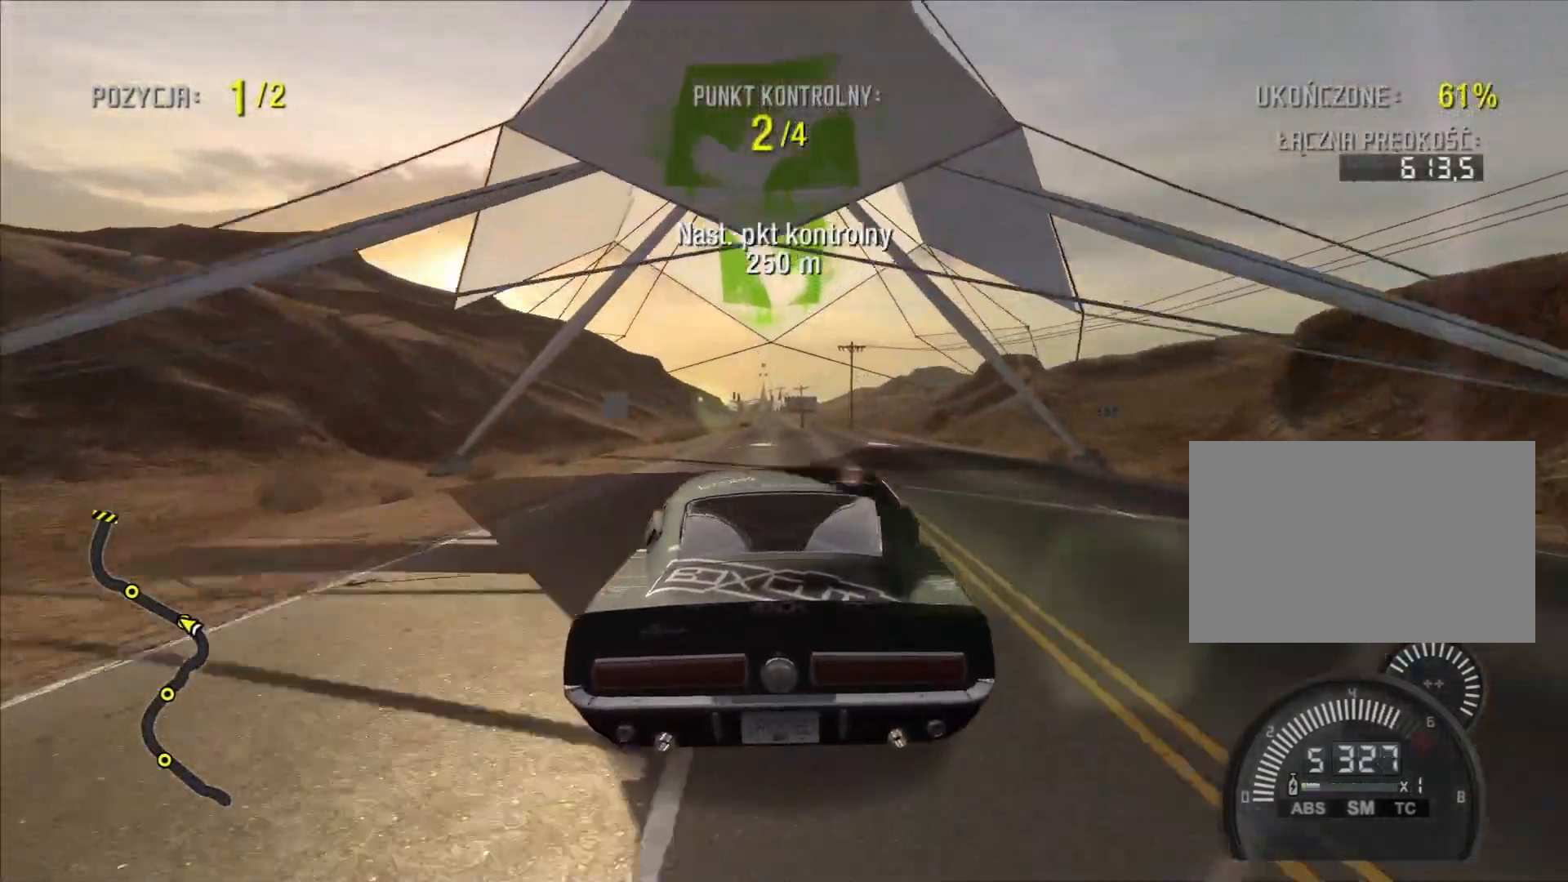
{"buttons": ["R2"], "left_stick": "center", "right_stick": "center", "events": []}
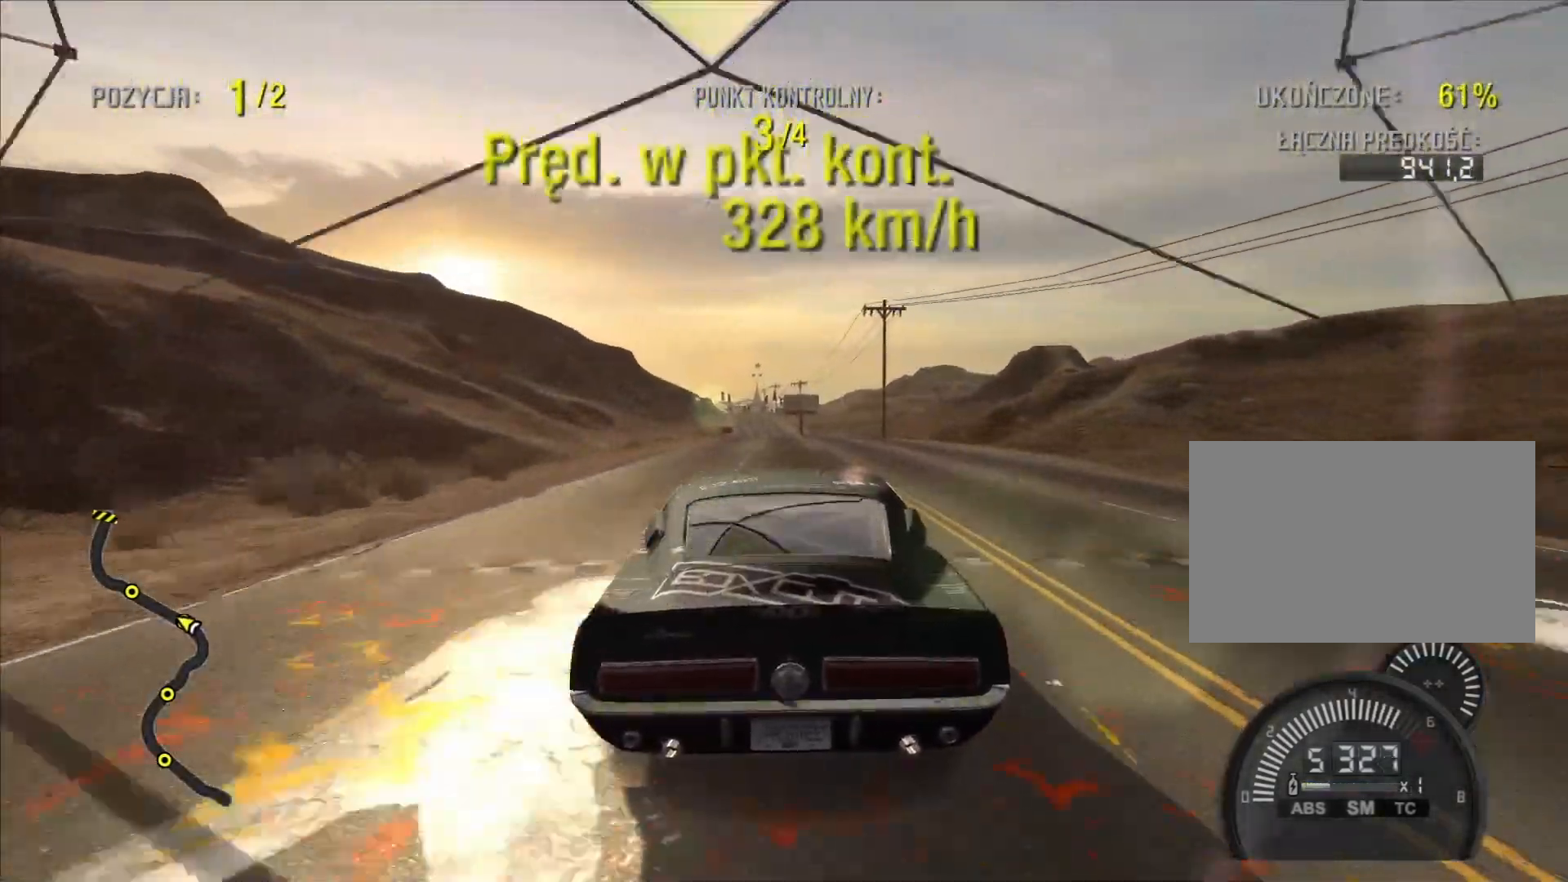
{"buttons": ["TRIANGLE", "R2"], "left_stick": "center", "right_stick": "center", "events": [[267, "TRIANGLE", "down"]]}
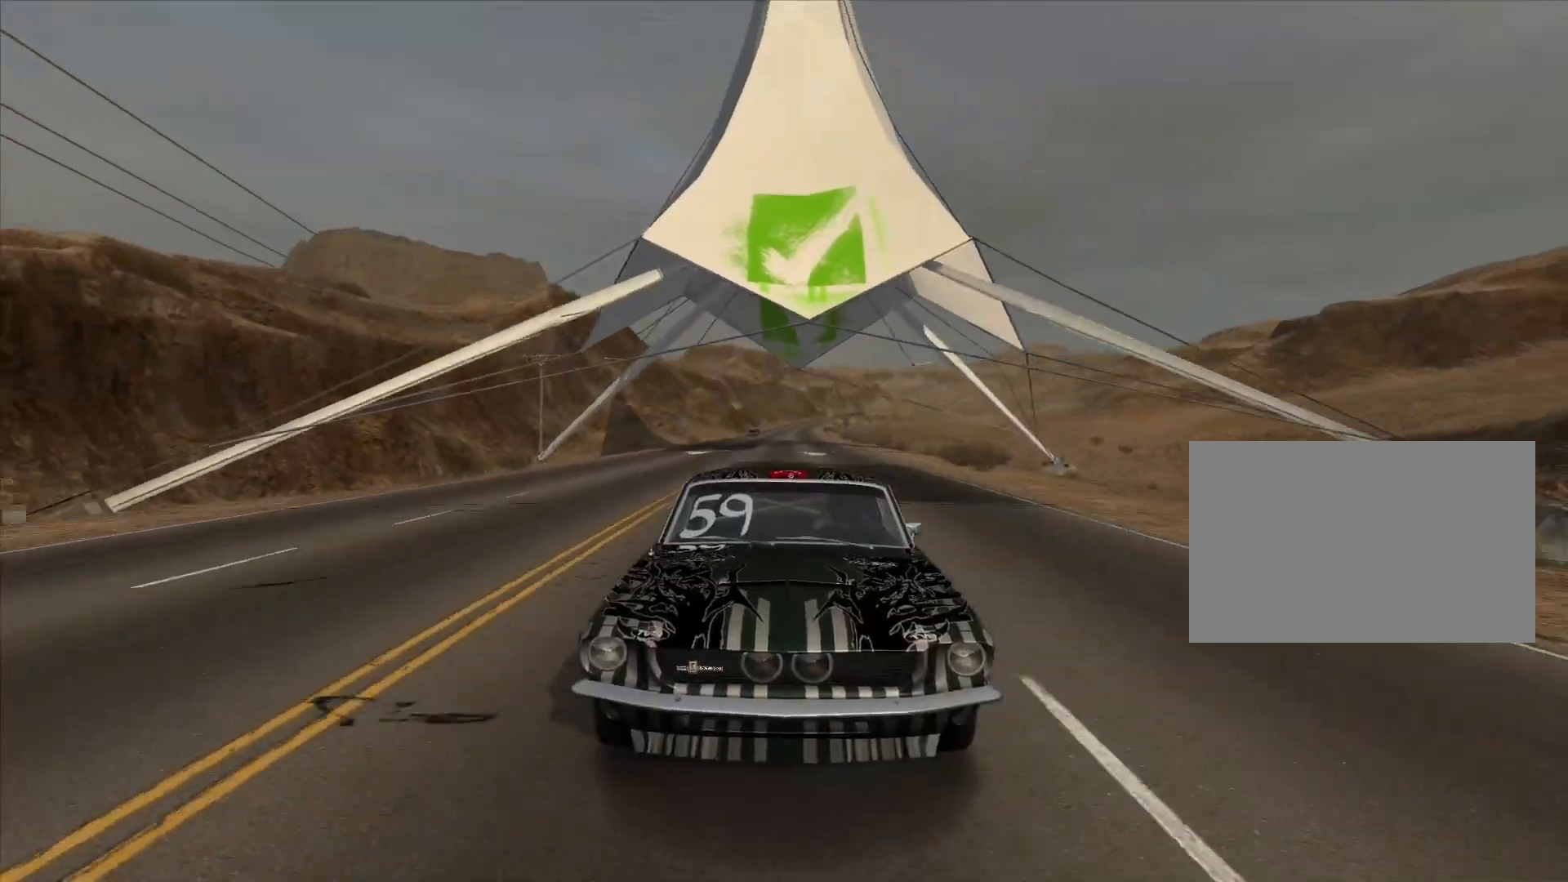
{"buttons": ["R2"], "left_stick": "center", "right_stick": "center", "events": [[133, "TRIANGLE", "up"]]}
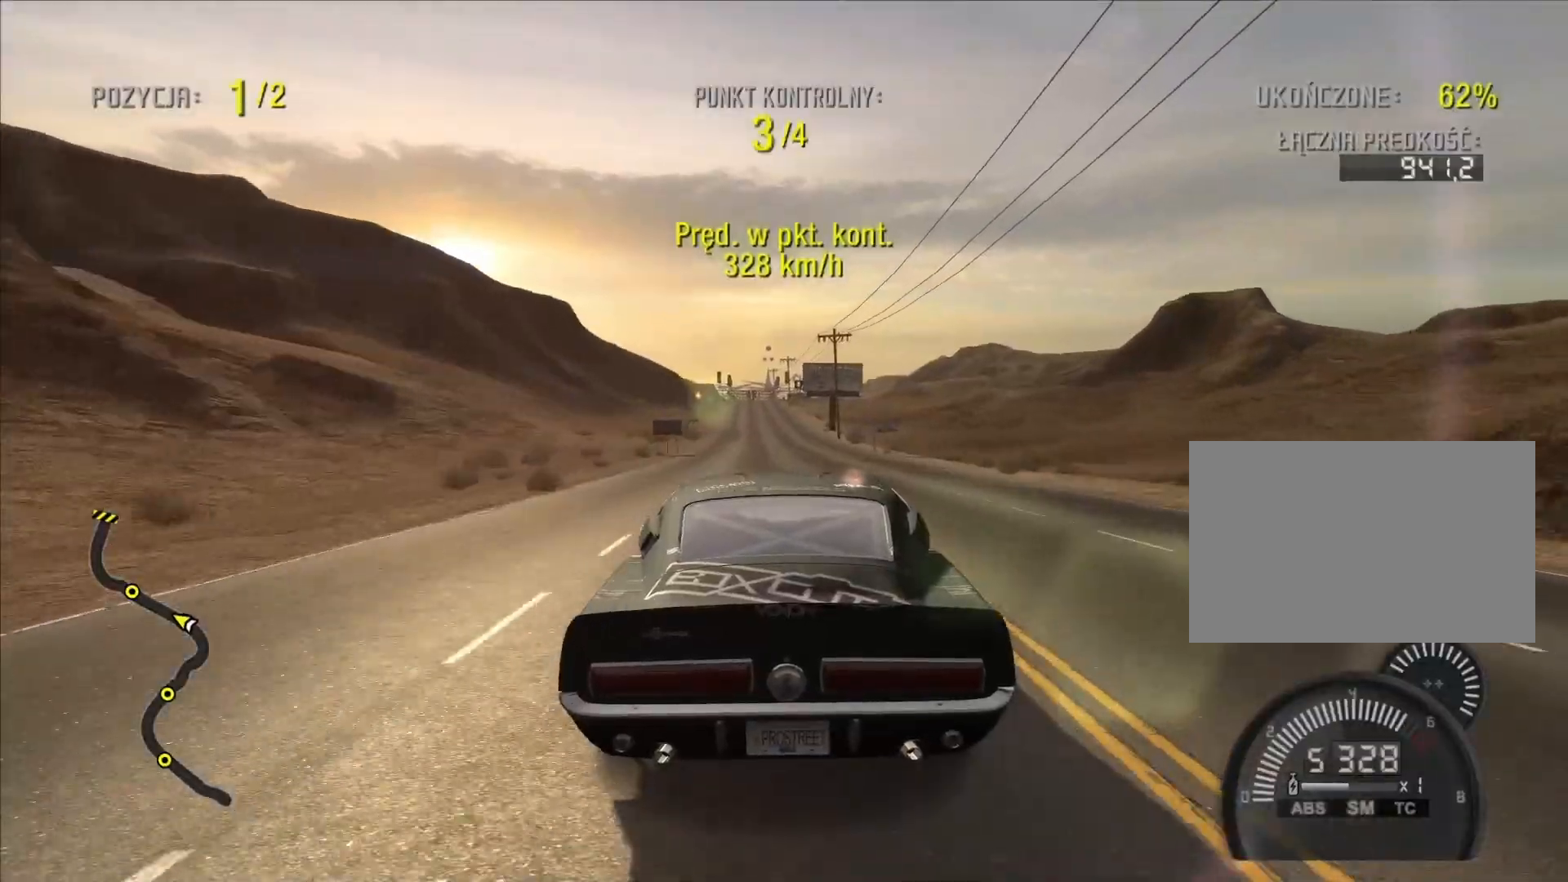
{"buttons": ["R2"], "left_stick": "center", "right_stick": "center", "events": []}
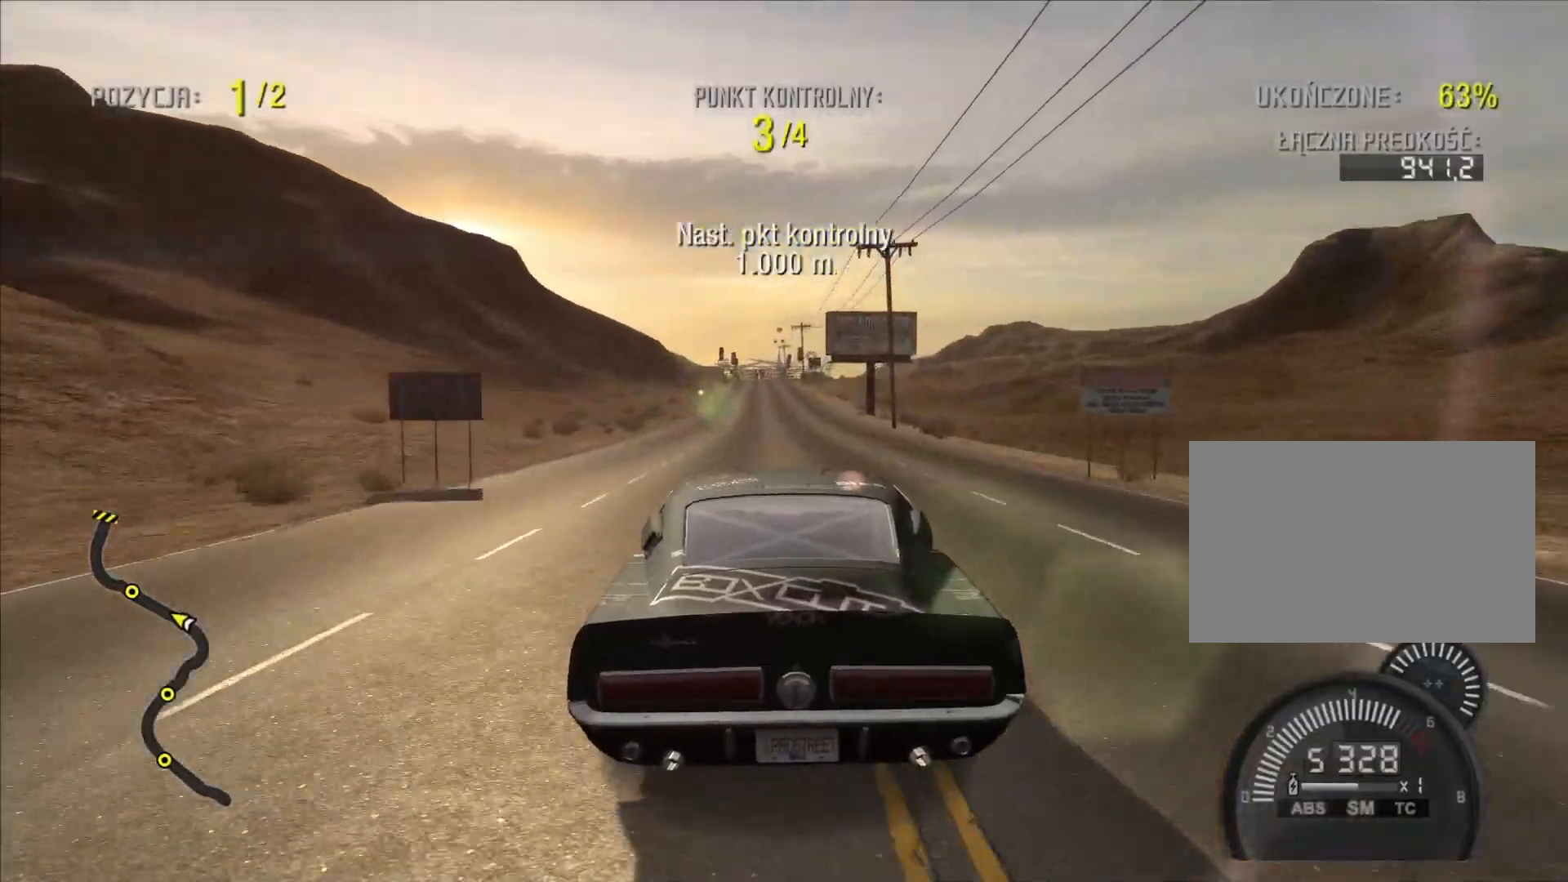
{"buttons": ["R2"], "left_stick": "center", "right_stick": "center", "events": []}
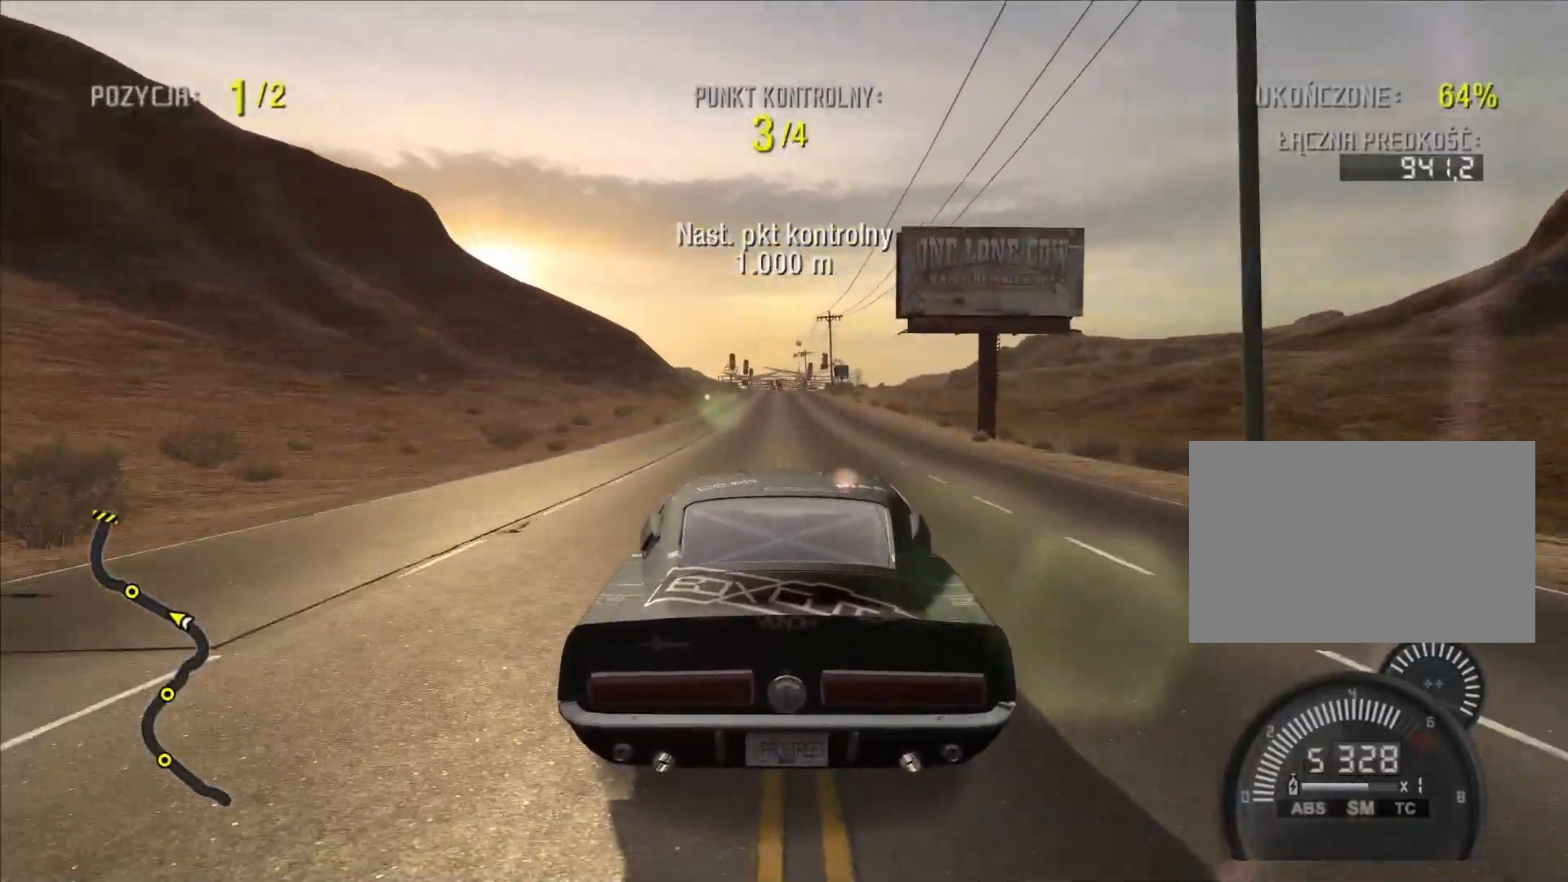
{"buttons": ["R2"], "left_stick": "center", "right_stick": "center", "events": [[133, "TRIANGLE", "down"], [500, "TRIANGLE", "up"]]}
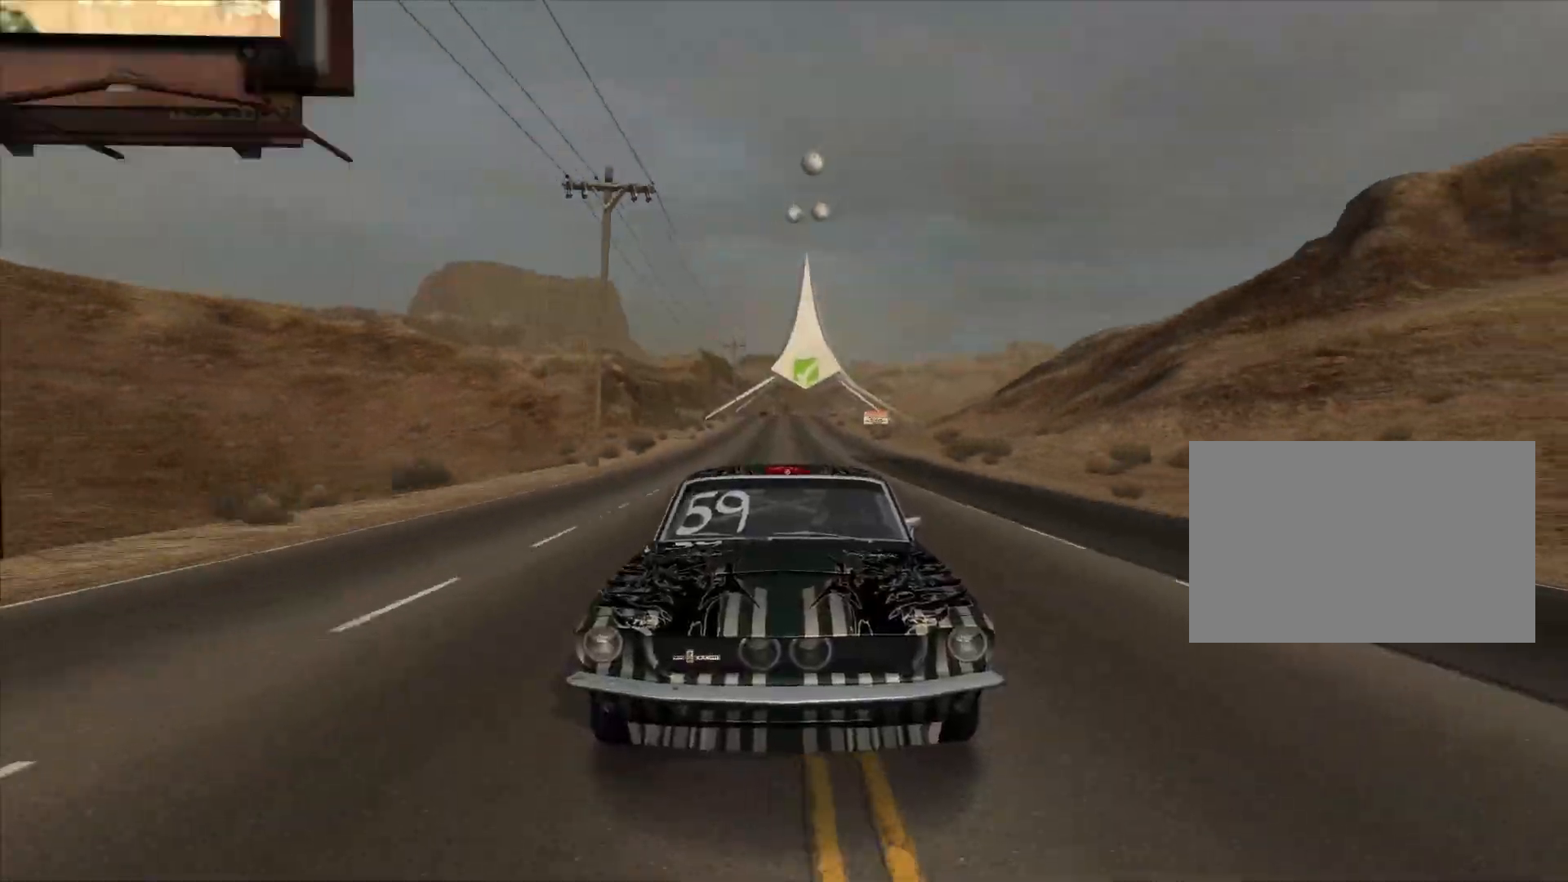
{"buttons": ["R2", "DPAD_LEFT"], "left_stick": "center", "right_stick": "center", "events": [[467, "DPAD_LEFT", "down"]]}
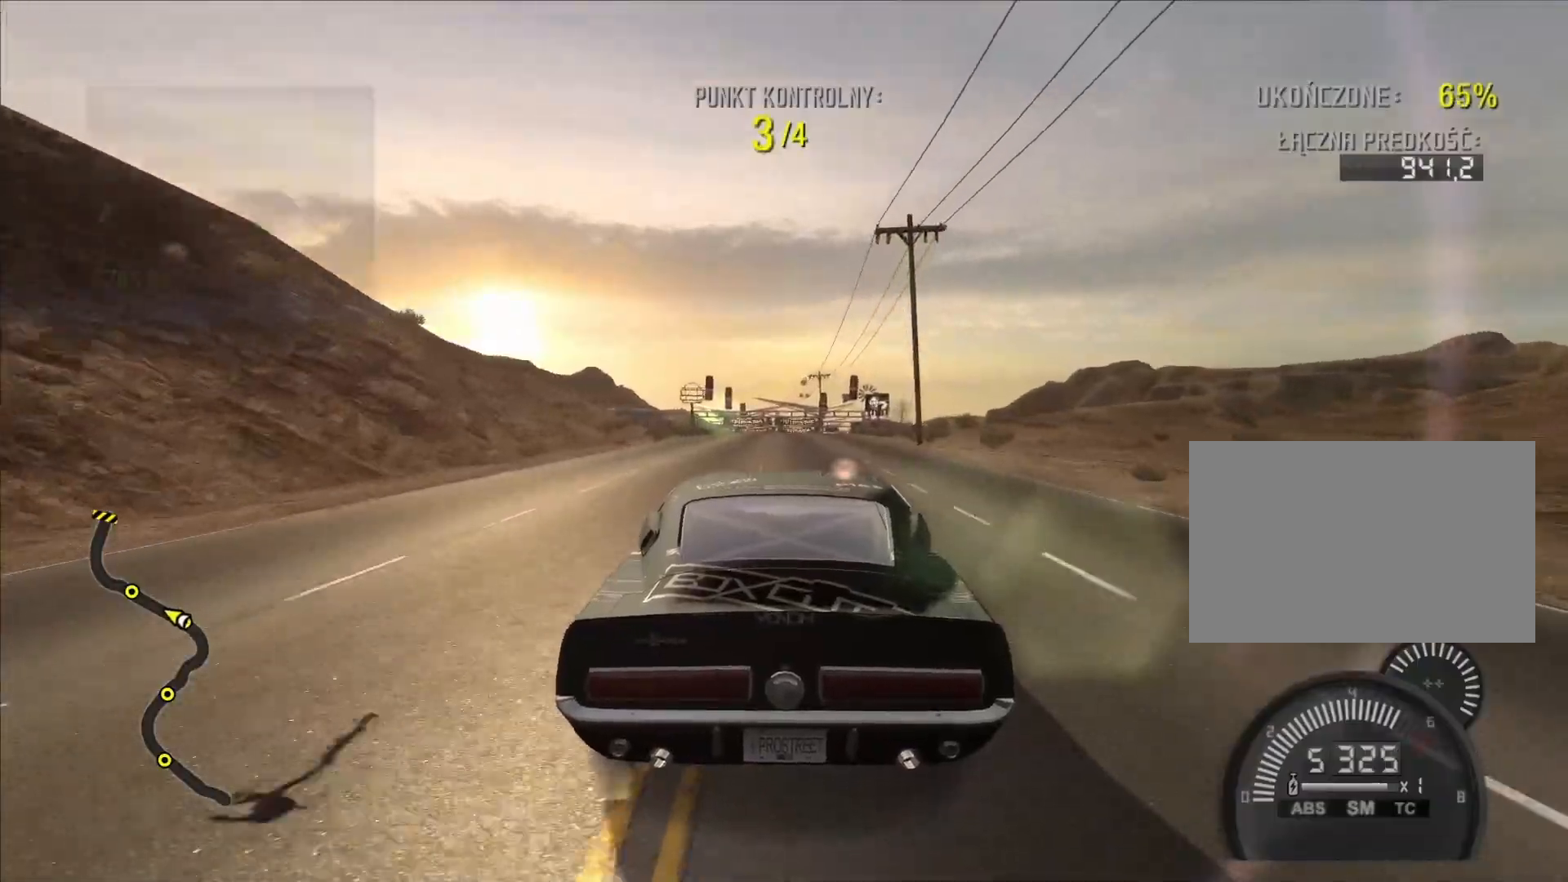
{"buttons": ["R2"], "left_stick": "center", "right_stick": "center", "events": [[83, "DPAD_LEFT", "up"]]}
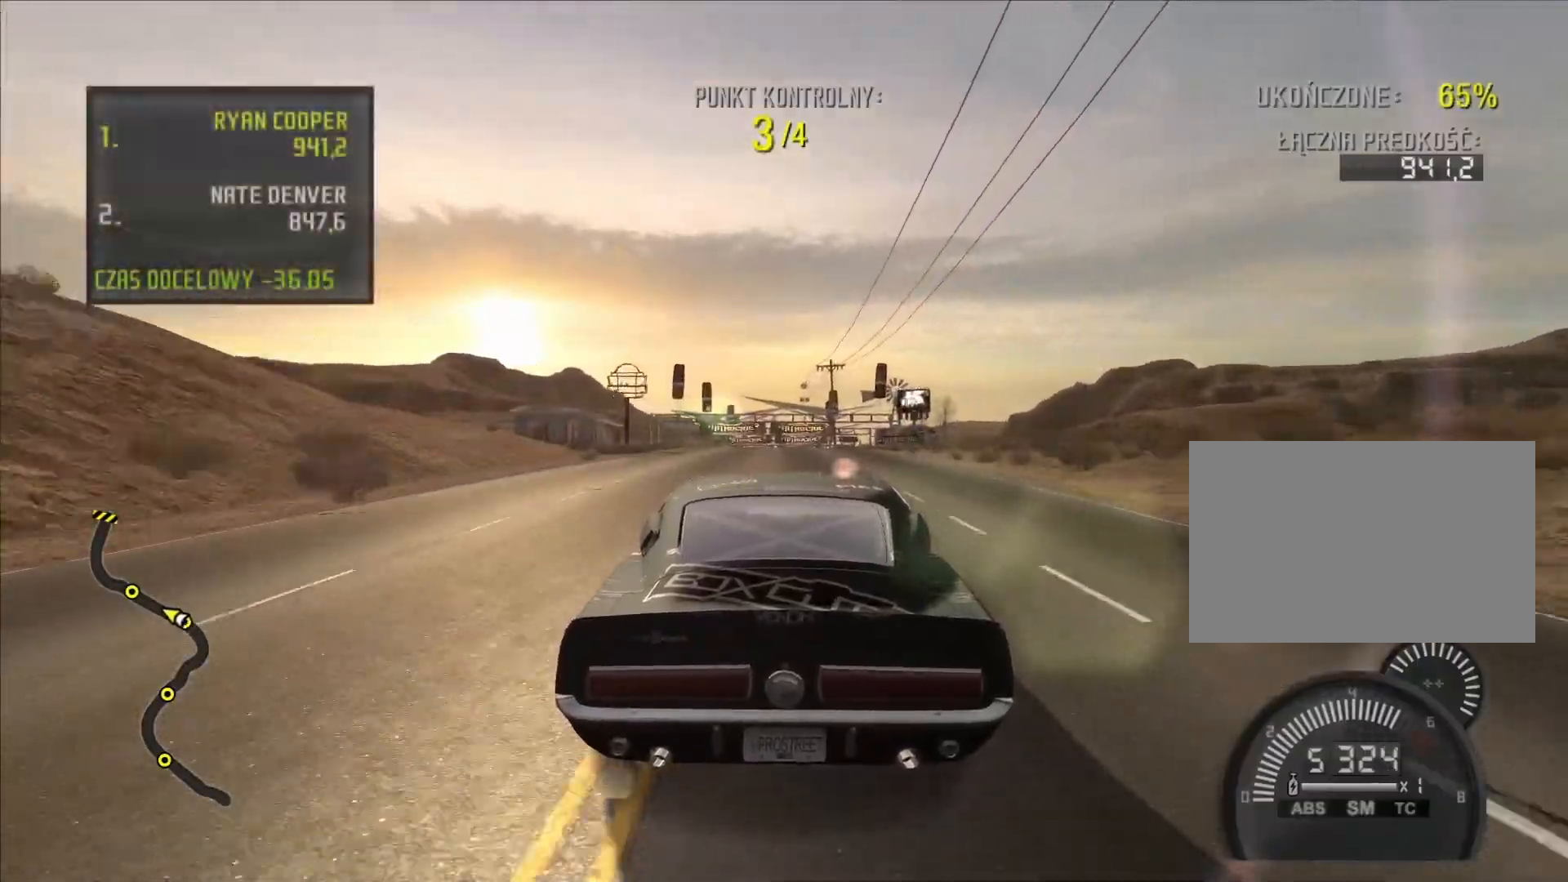
{"buttons": ["R2"], "left_stick": "center", "right_stick": "center", "events": [[167, "DPAD_LEFT", "down"], [300, "DPAD_LEFT", "up"]]}
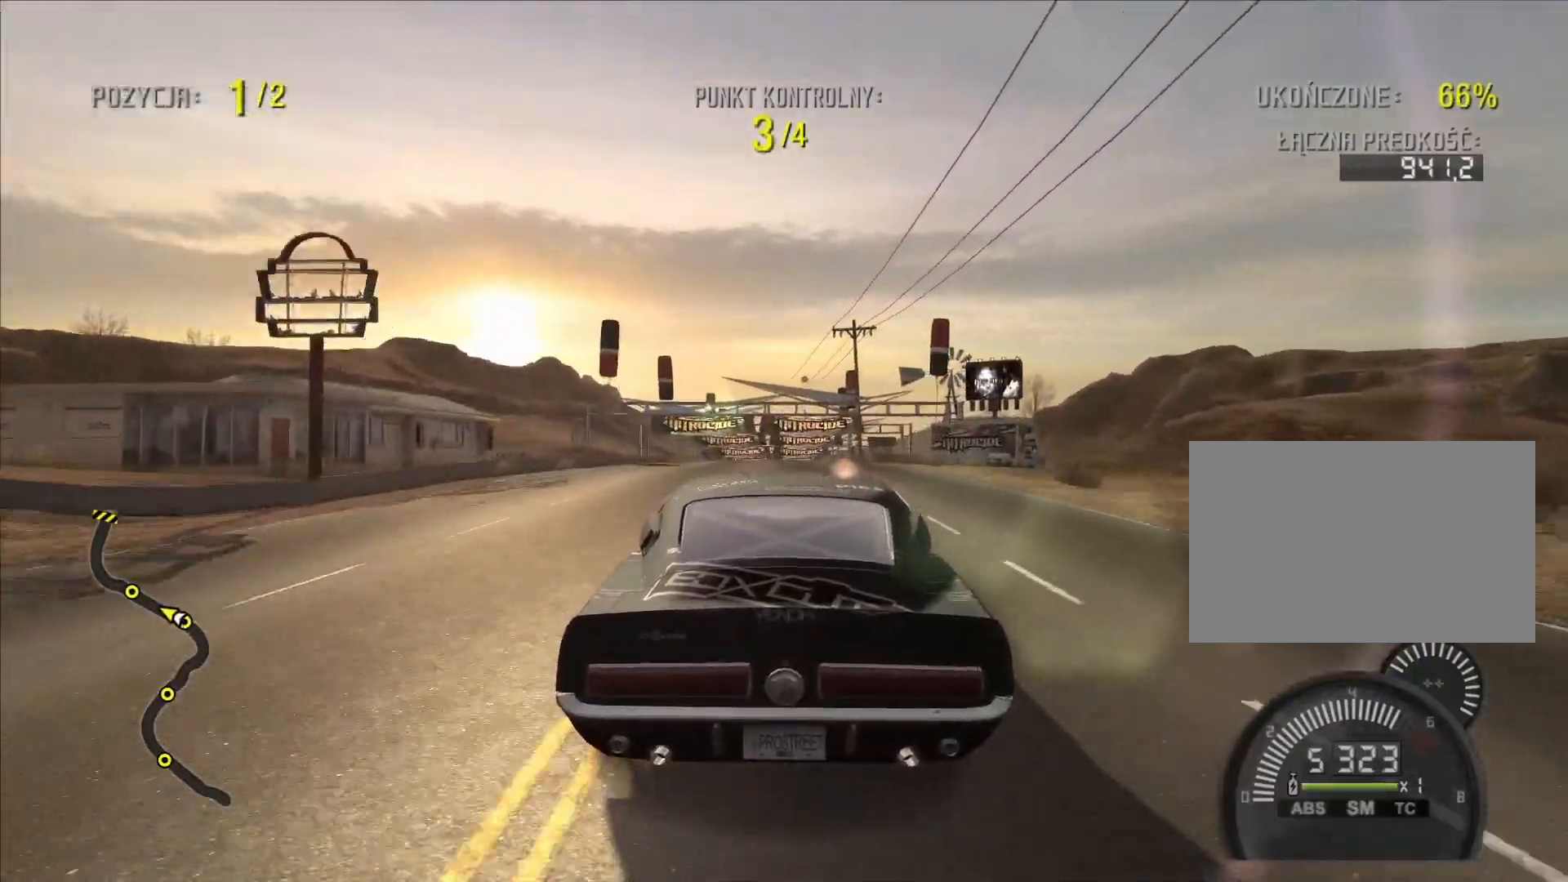
{"buttons": ["R2"], "left_stick": "center", "right_stick": "center", "events": []}
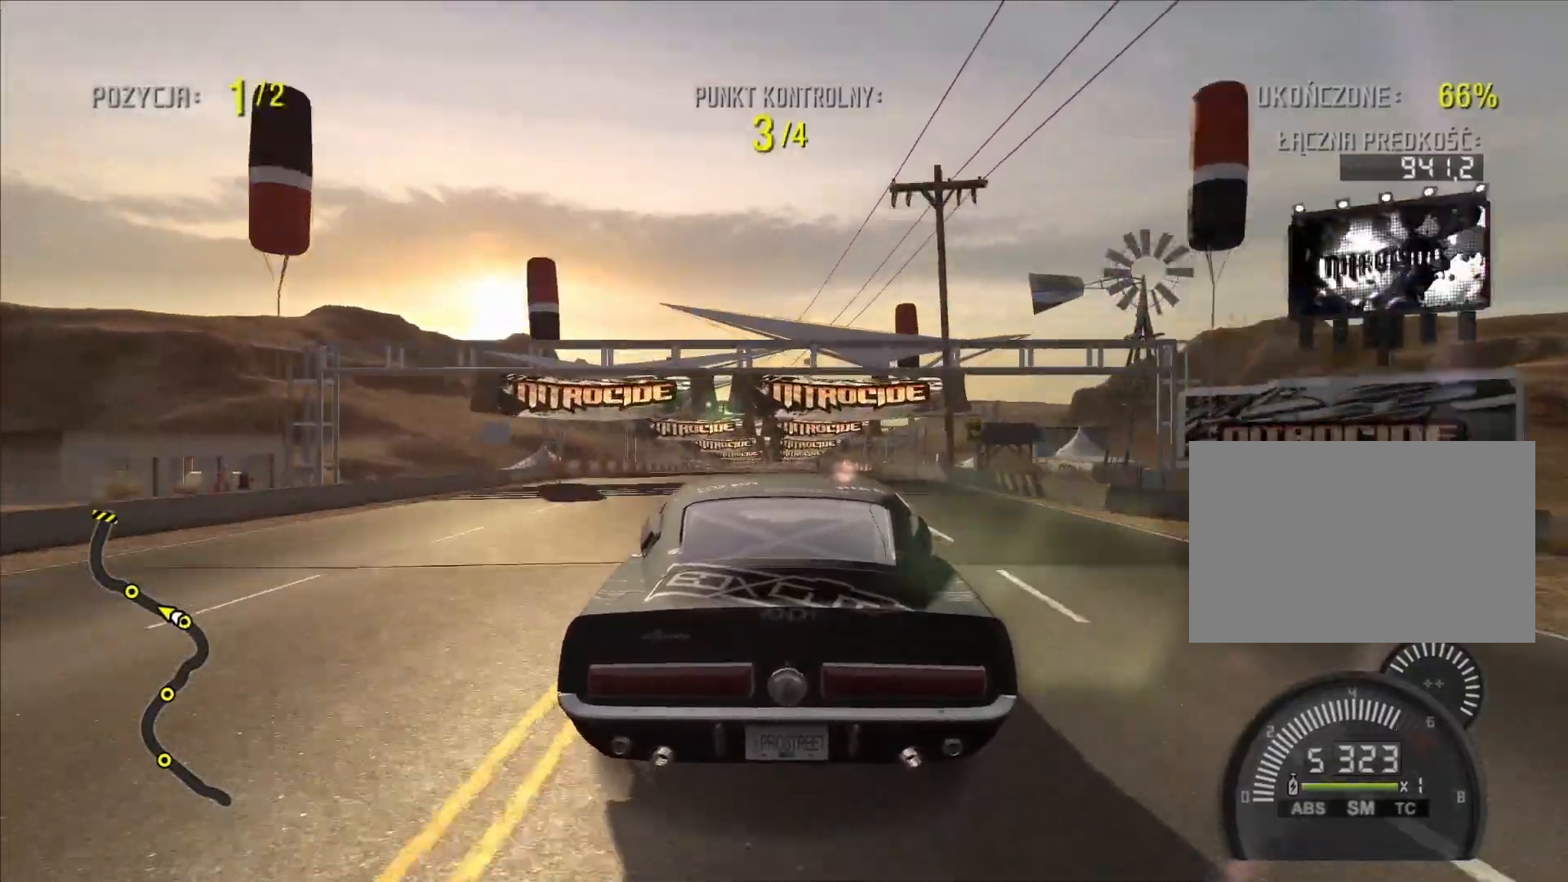
{"buttons": ["R2"], "left_stick": "center", "right_stick": "center", "events": []}
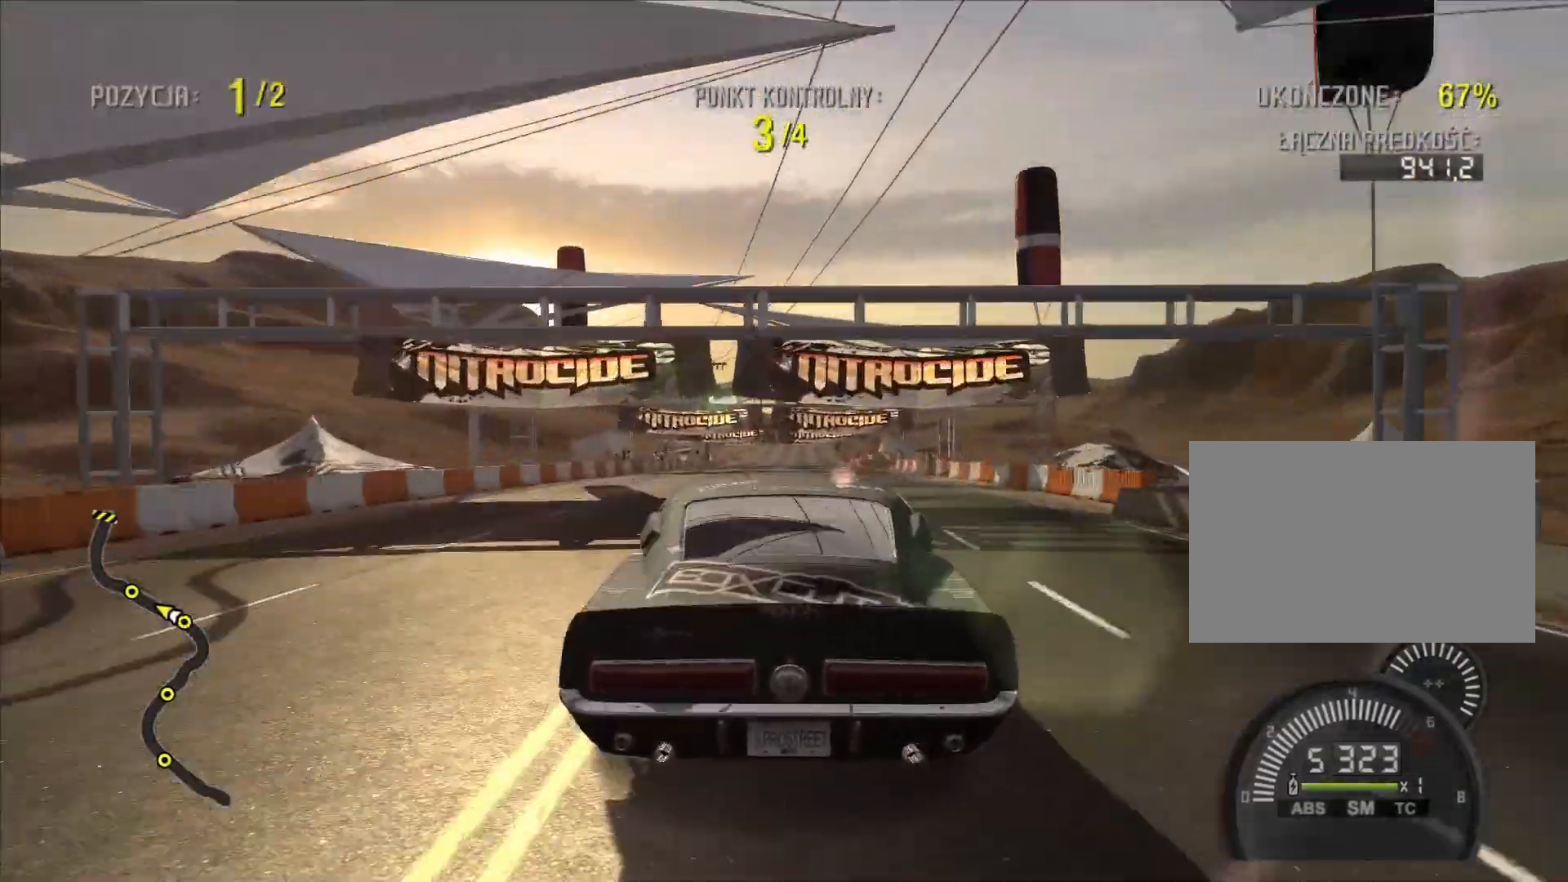
{"buttons": ["R2"], "left_stick": "center", "right_stick": "center", "events": []}
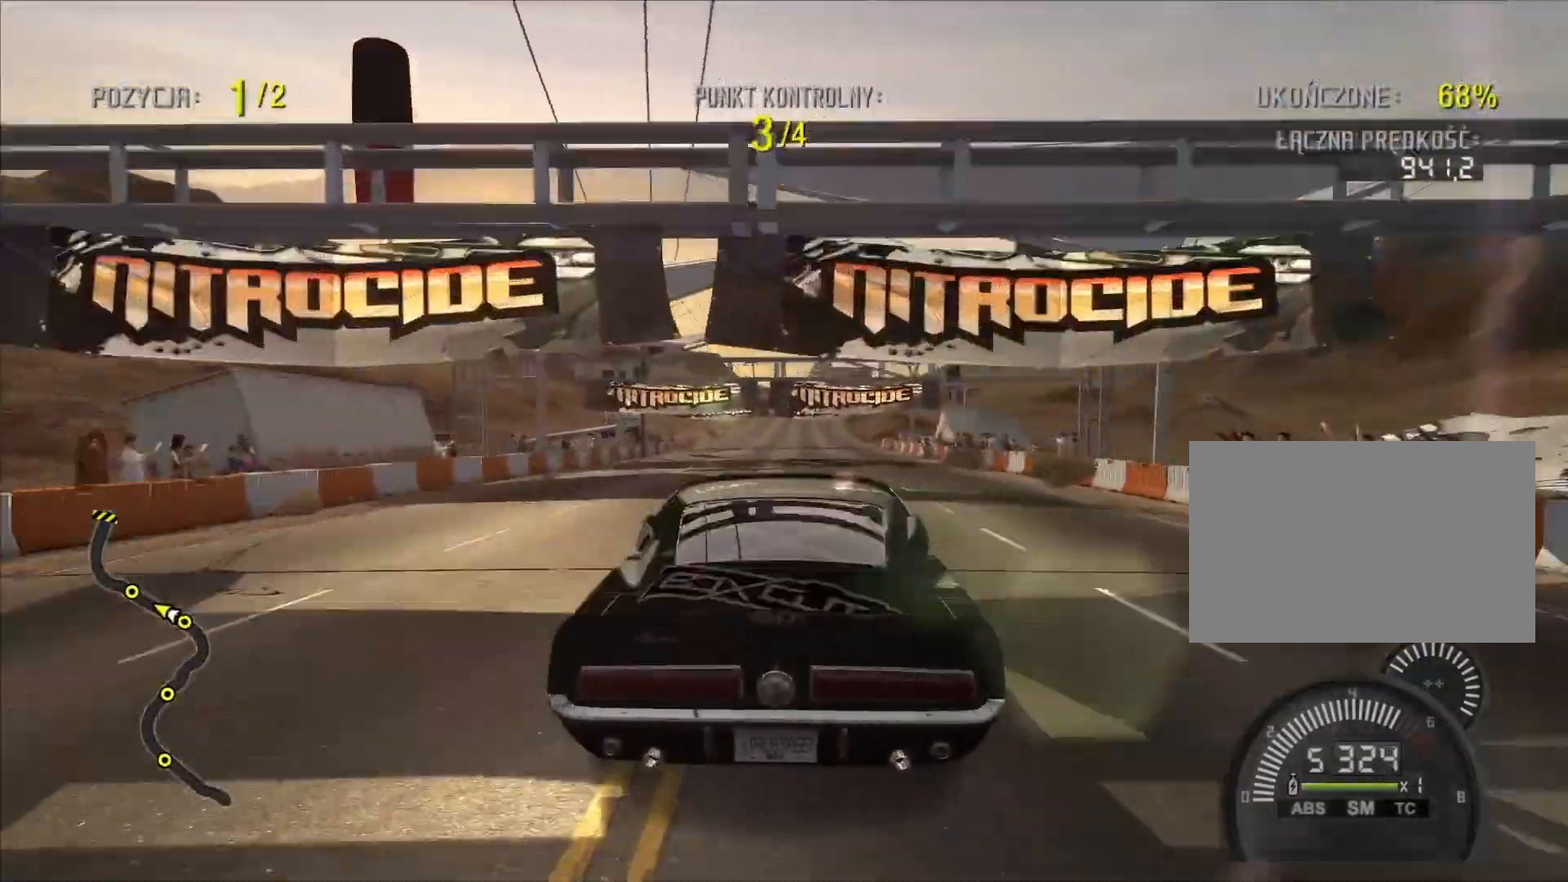
{"buttons": ["R2"], "left_stick": "center", "right_stick": "center", "events": []}
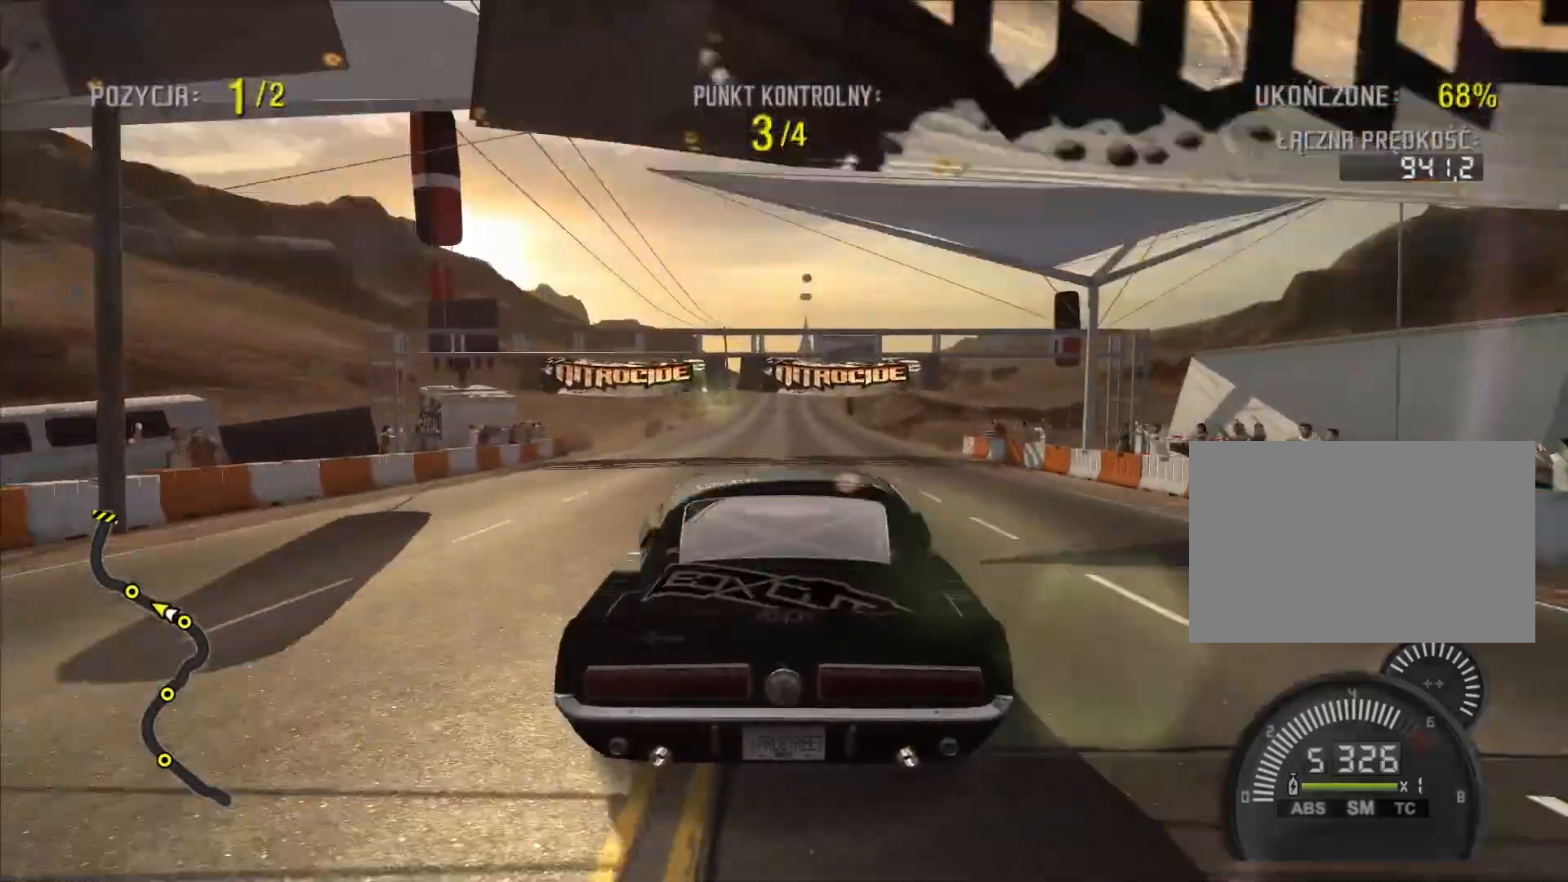
{"buttons": ["R2"], "left_stick": "center", "right_stick": "center", "events": []}
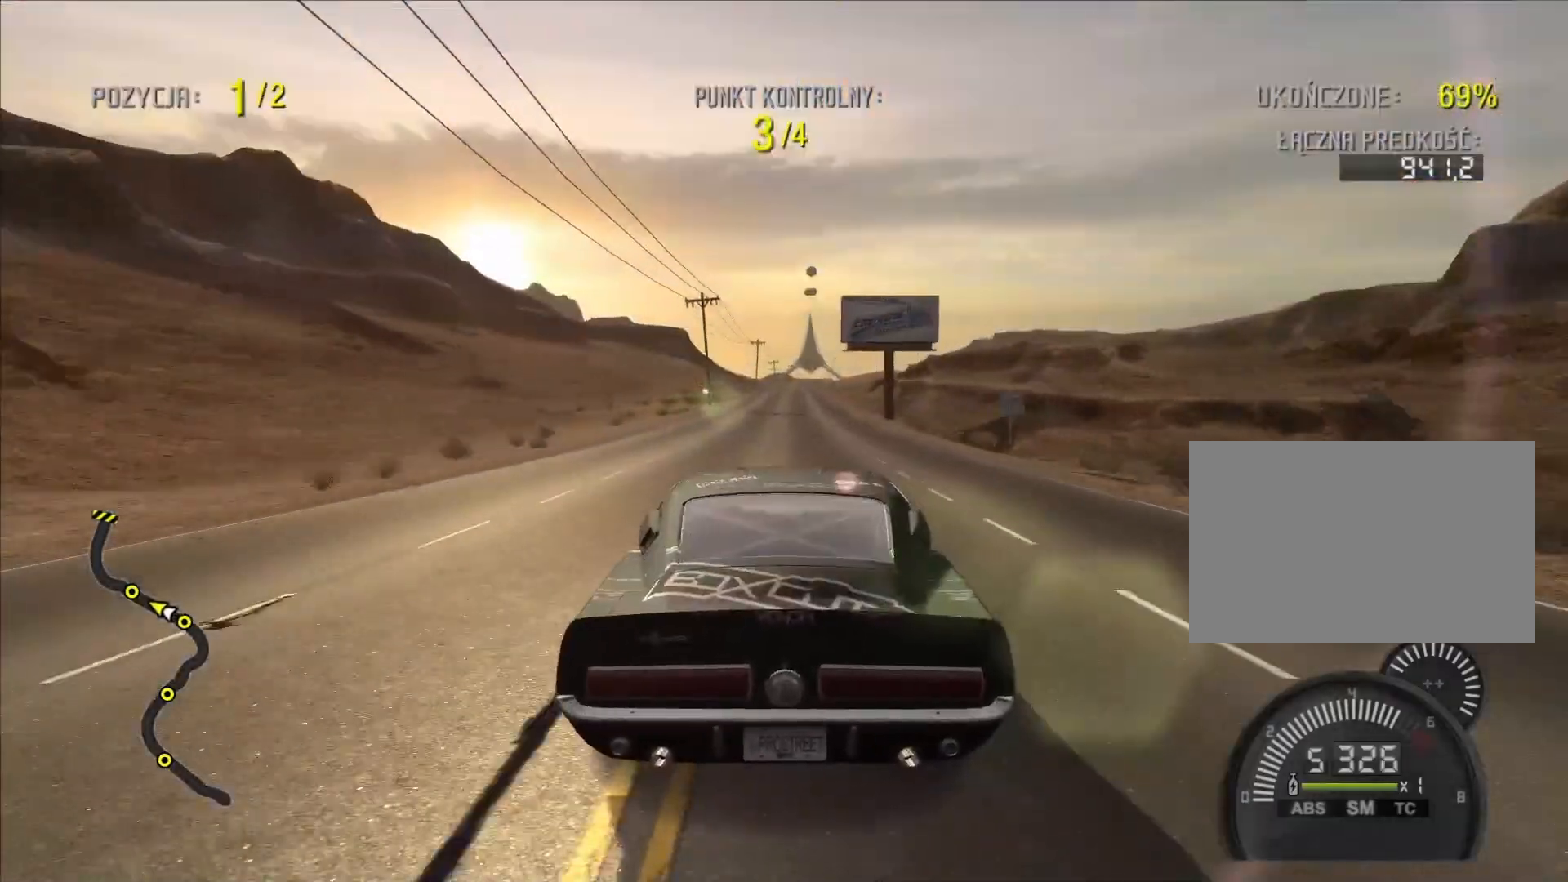
{"buttons": ["R2"], "left_stick": "center", "right_stick": "center", "events": []}
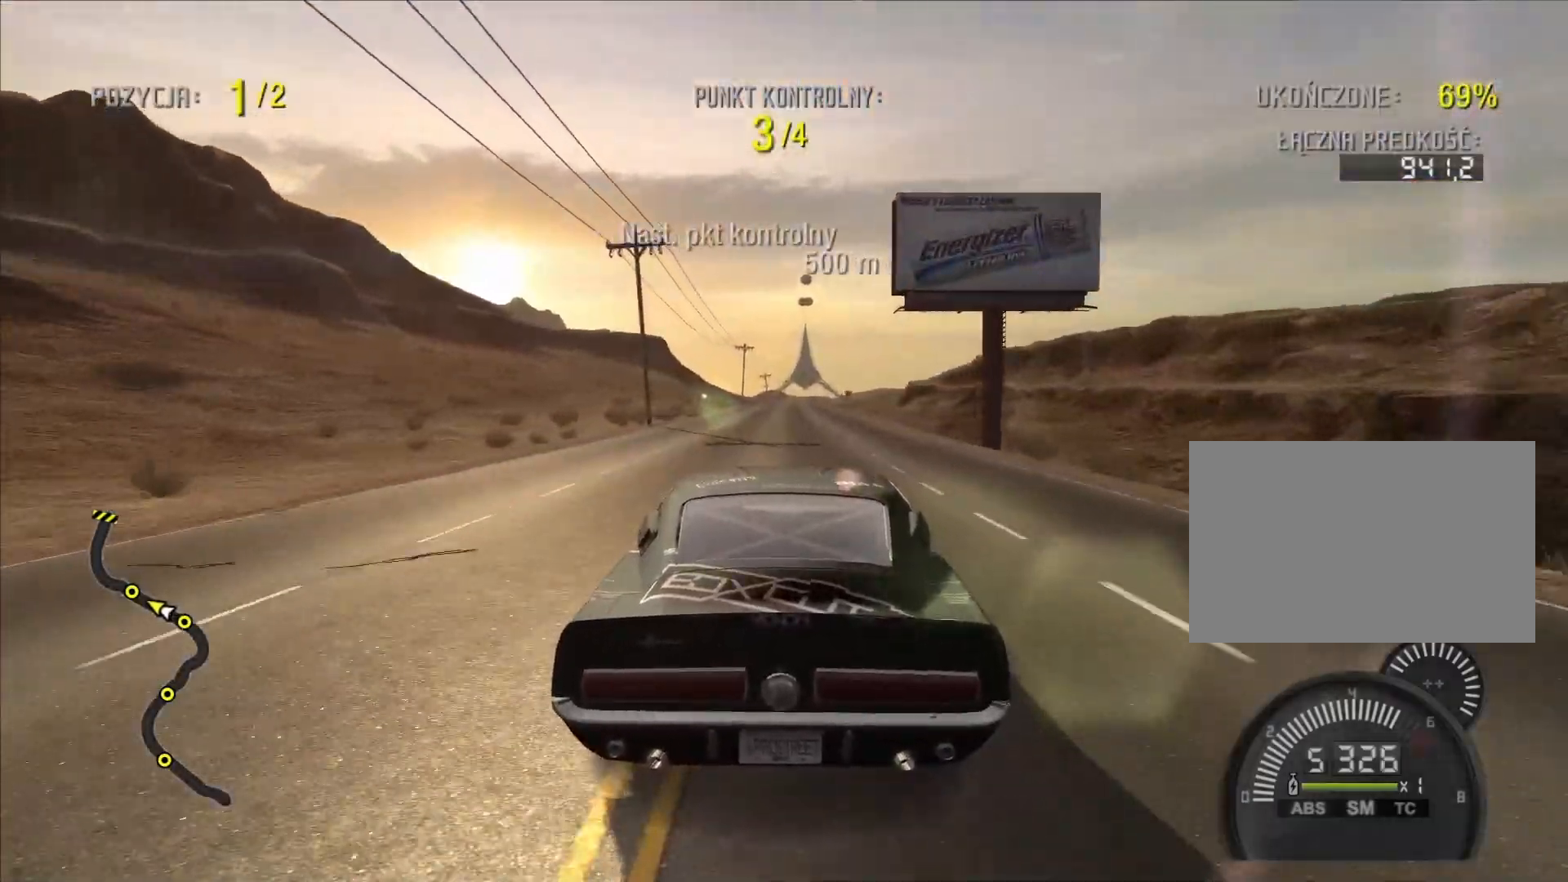
{"buttons": ["R2"], "left_stick": "center", "right_stick": "center", "events": [[50, "TRIANGLE", "down"], [483, "TRIANGLE", "up"]]}
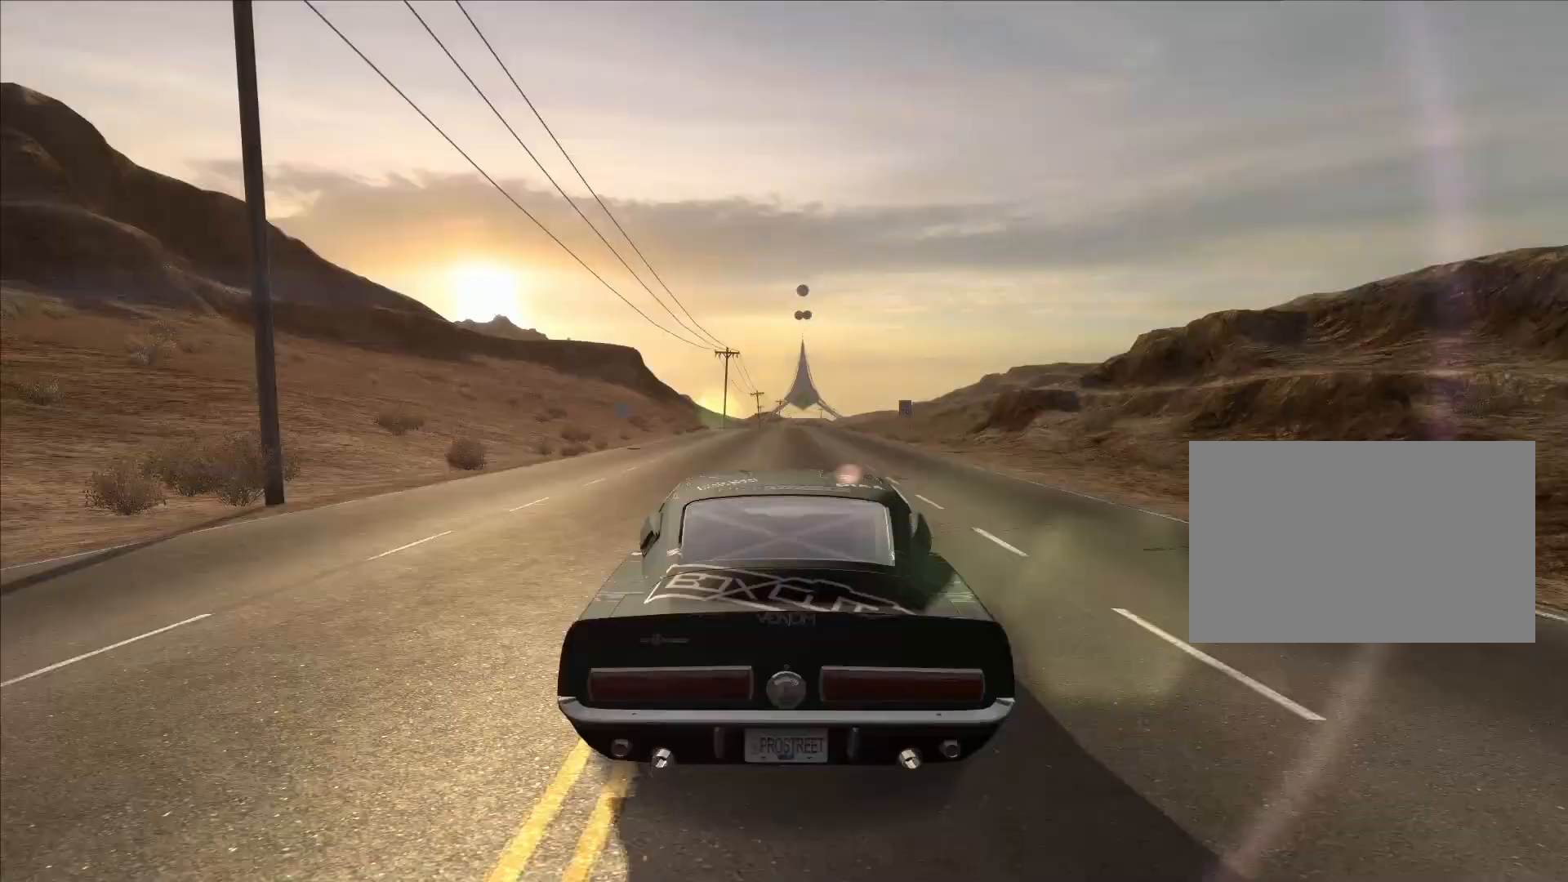
{"buttons": ["R2"], "left_stick": "center", "right_stick": "center", "events": []}
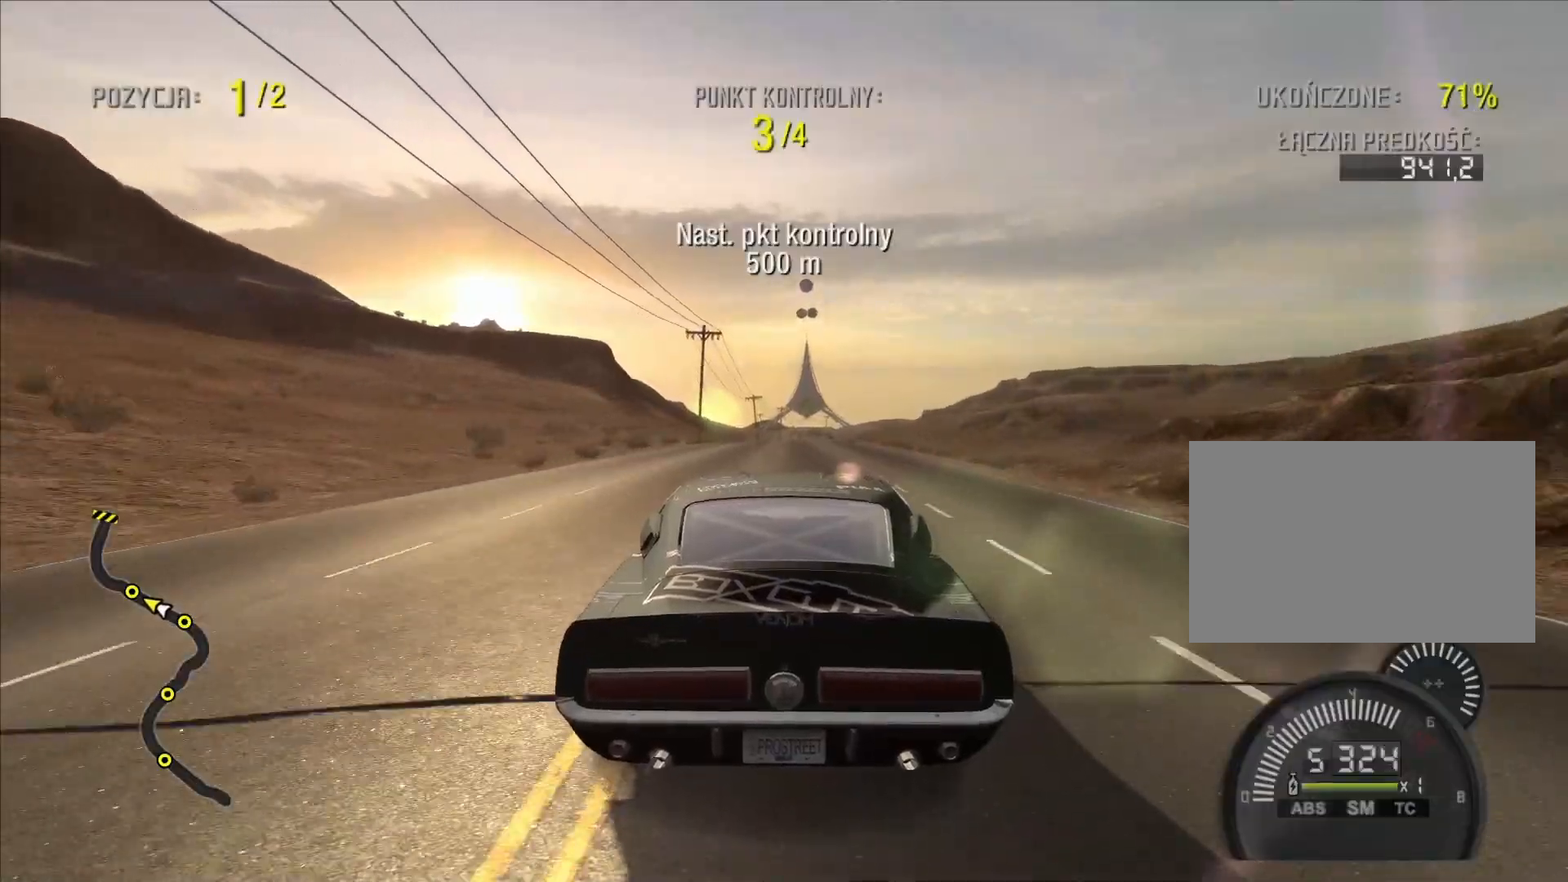
{"buttons": ["R2"], "left_stick": "center", "right_stick": "center", "events": []}
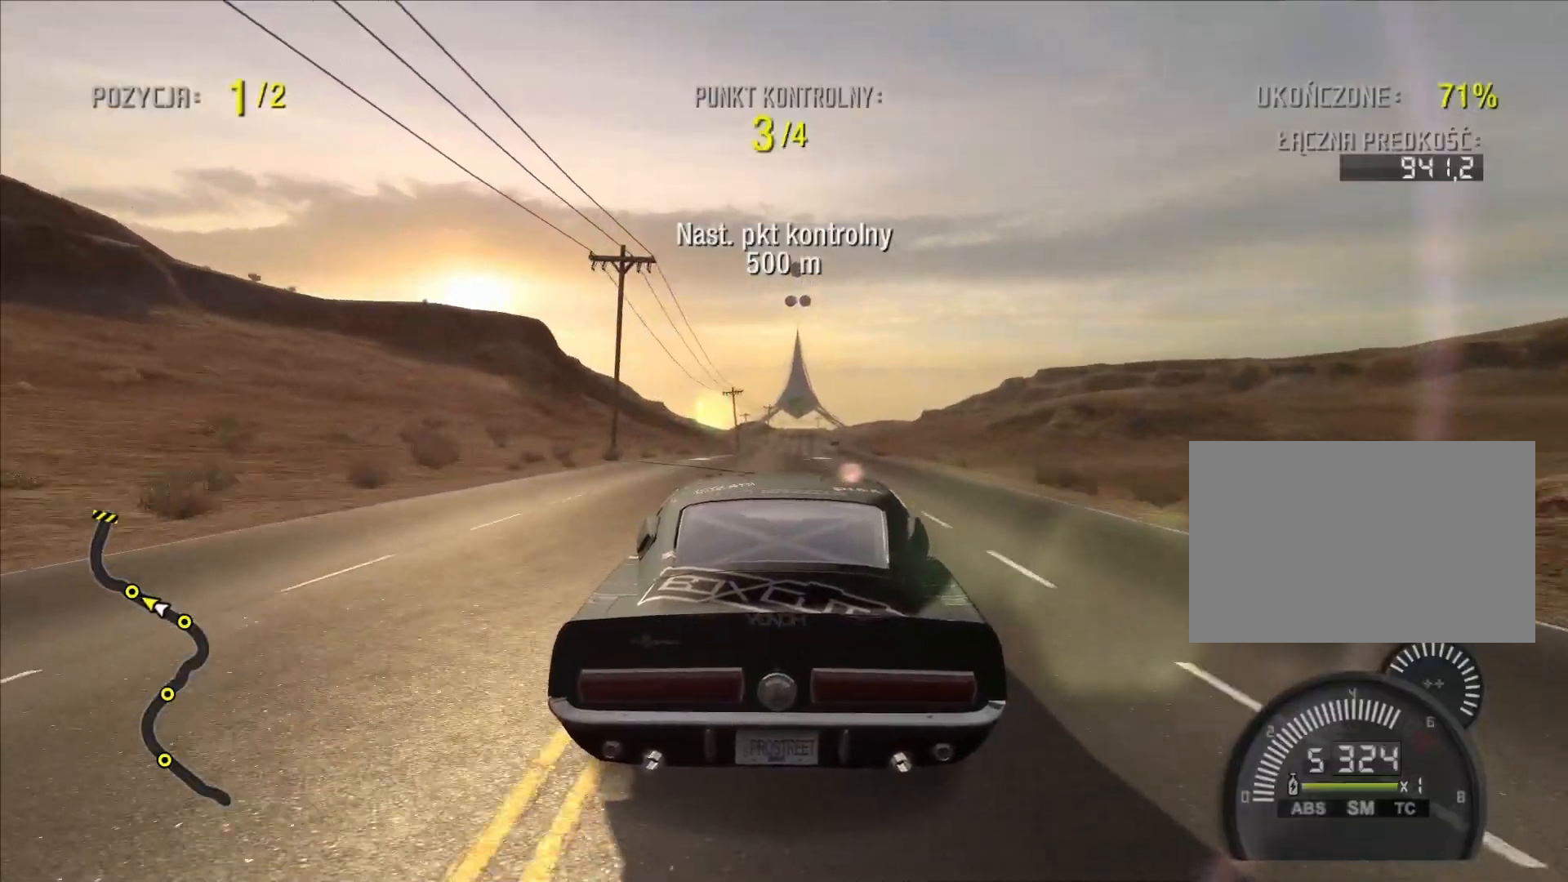
{"buttons": ["R2"], "left_stick": "center", "right_stick": "center", "events": []}
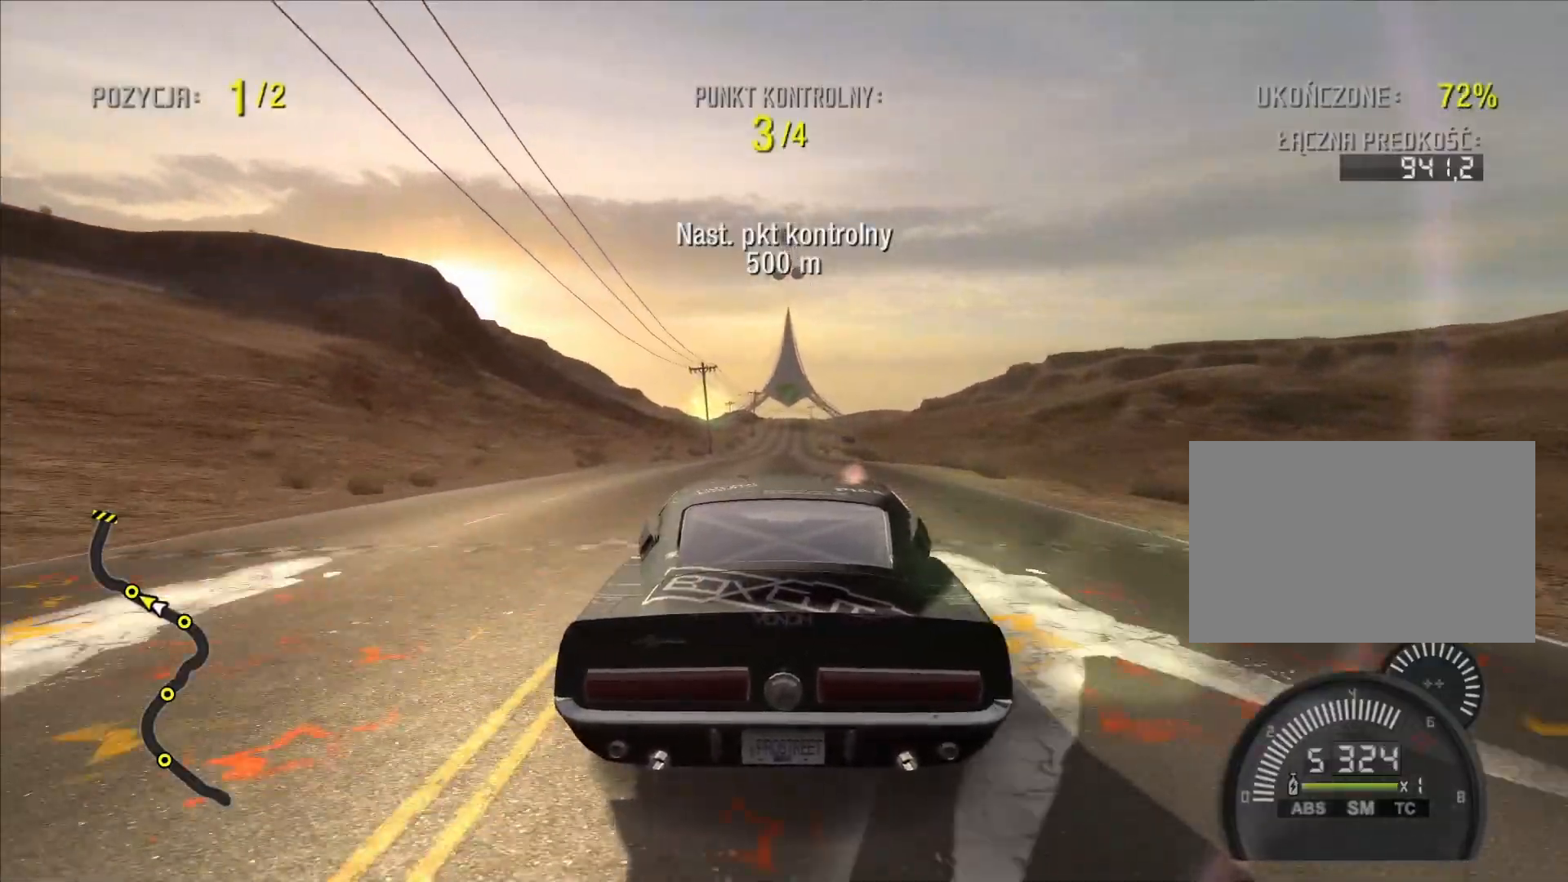
{"buttons": ["R2"], "left_stick": "center", "right_stick": "center", "events": []}
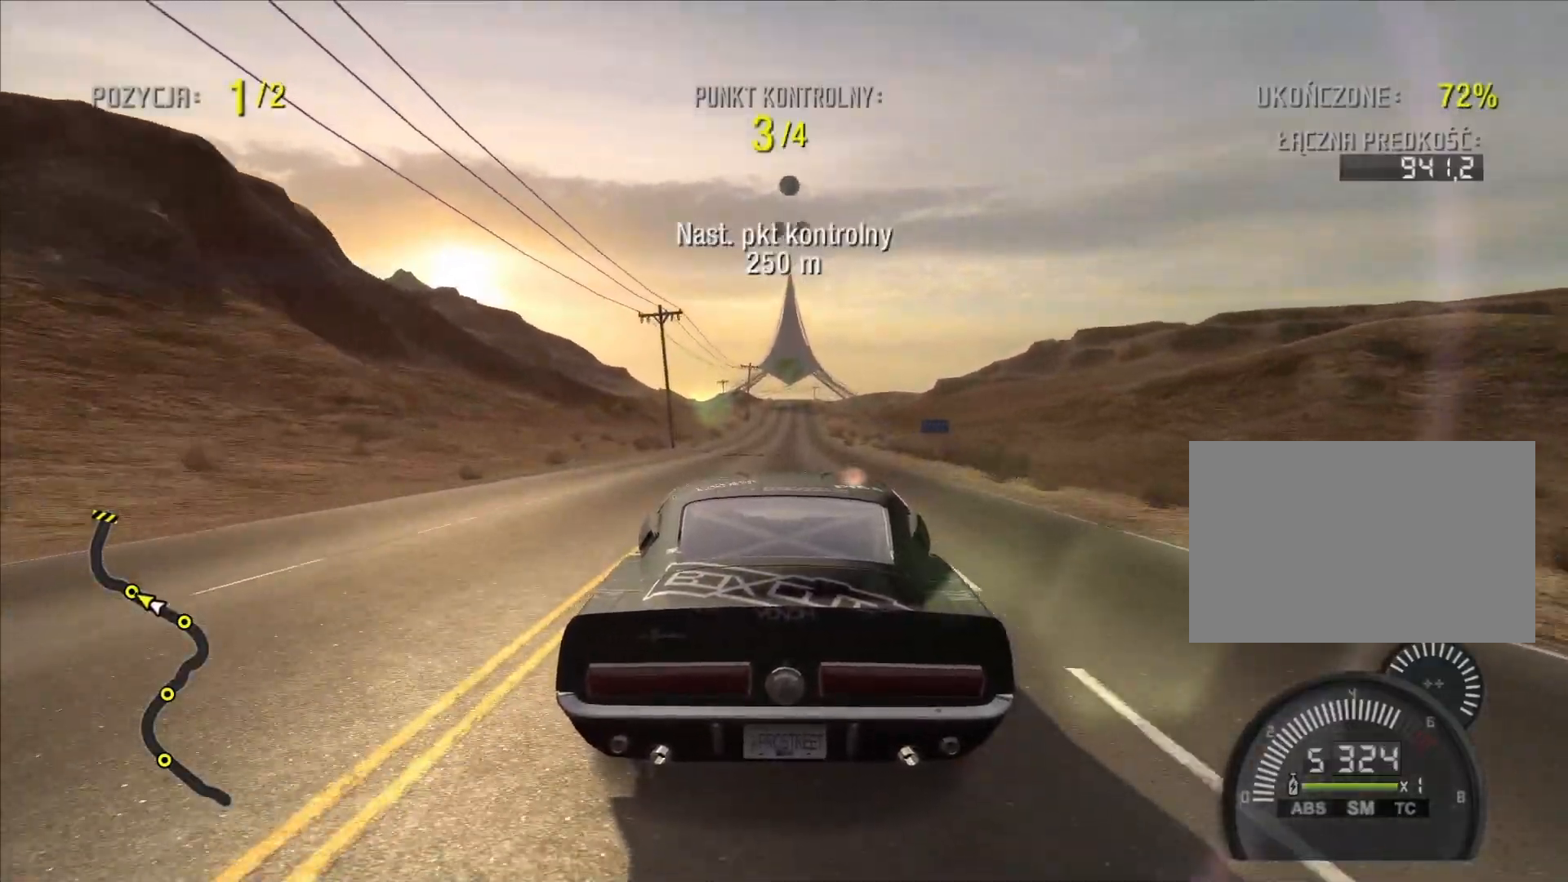
{"buttons": ["R2"], "left_stick": "center", "right_stick": "center", "events": []}
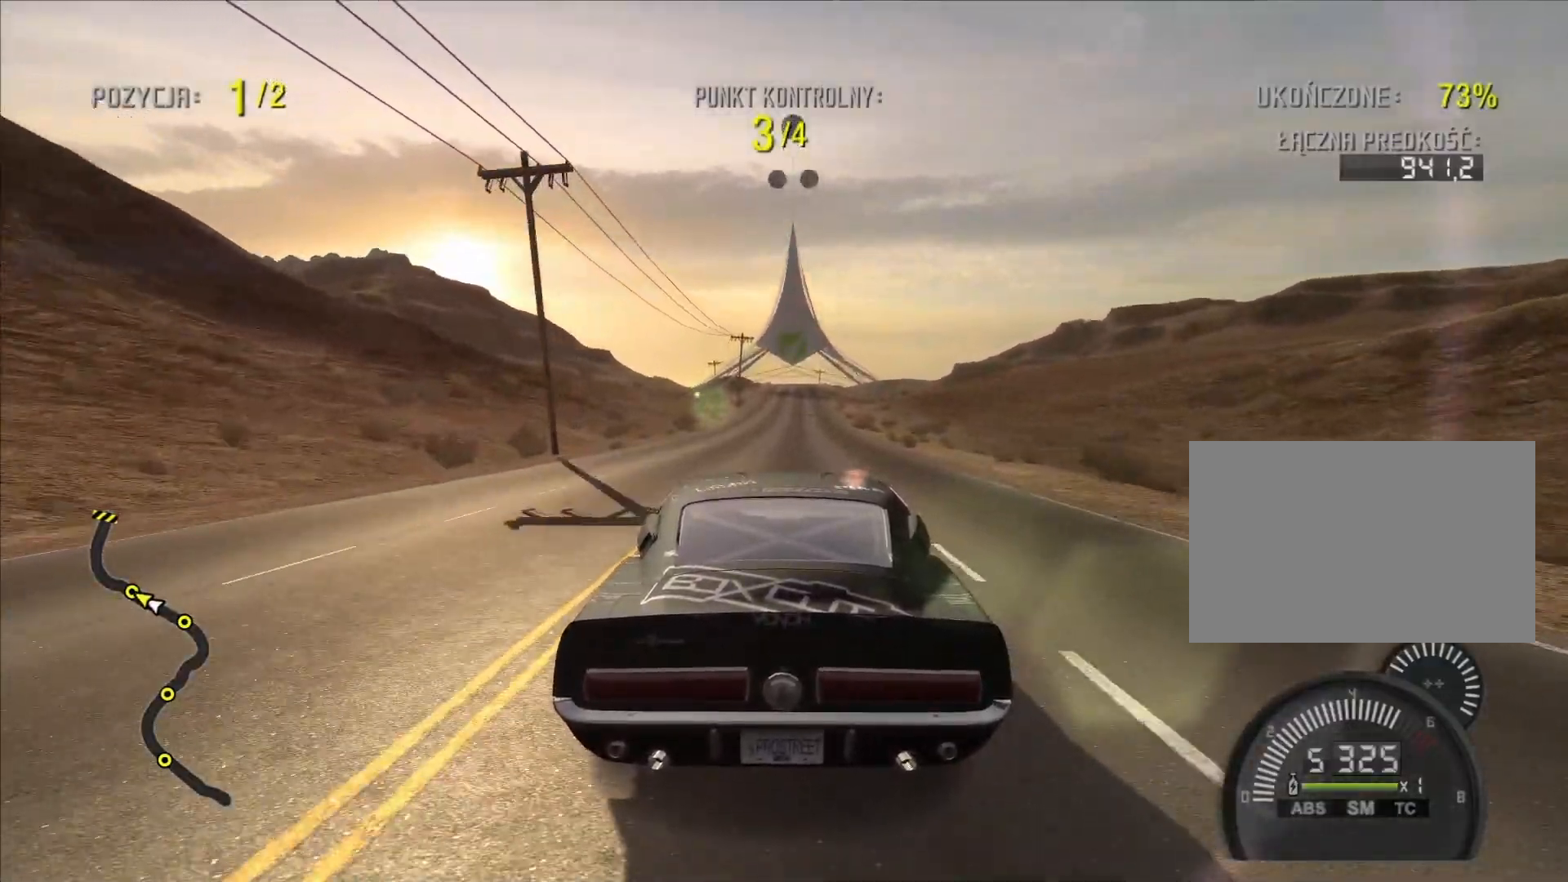
{"buttons": ["R2"], "left_stick": "center", "right_stick": "center", "events": [[133, "CIRCLE", "down"], [250, "CIRCLE", "up"]]}
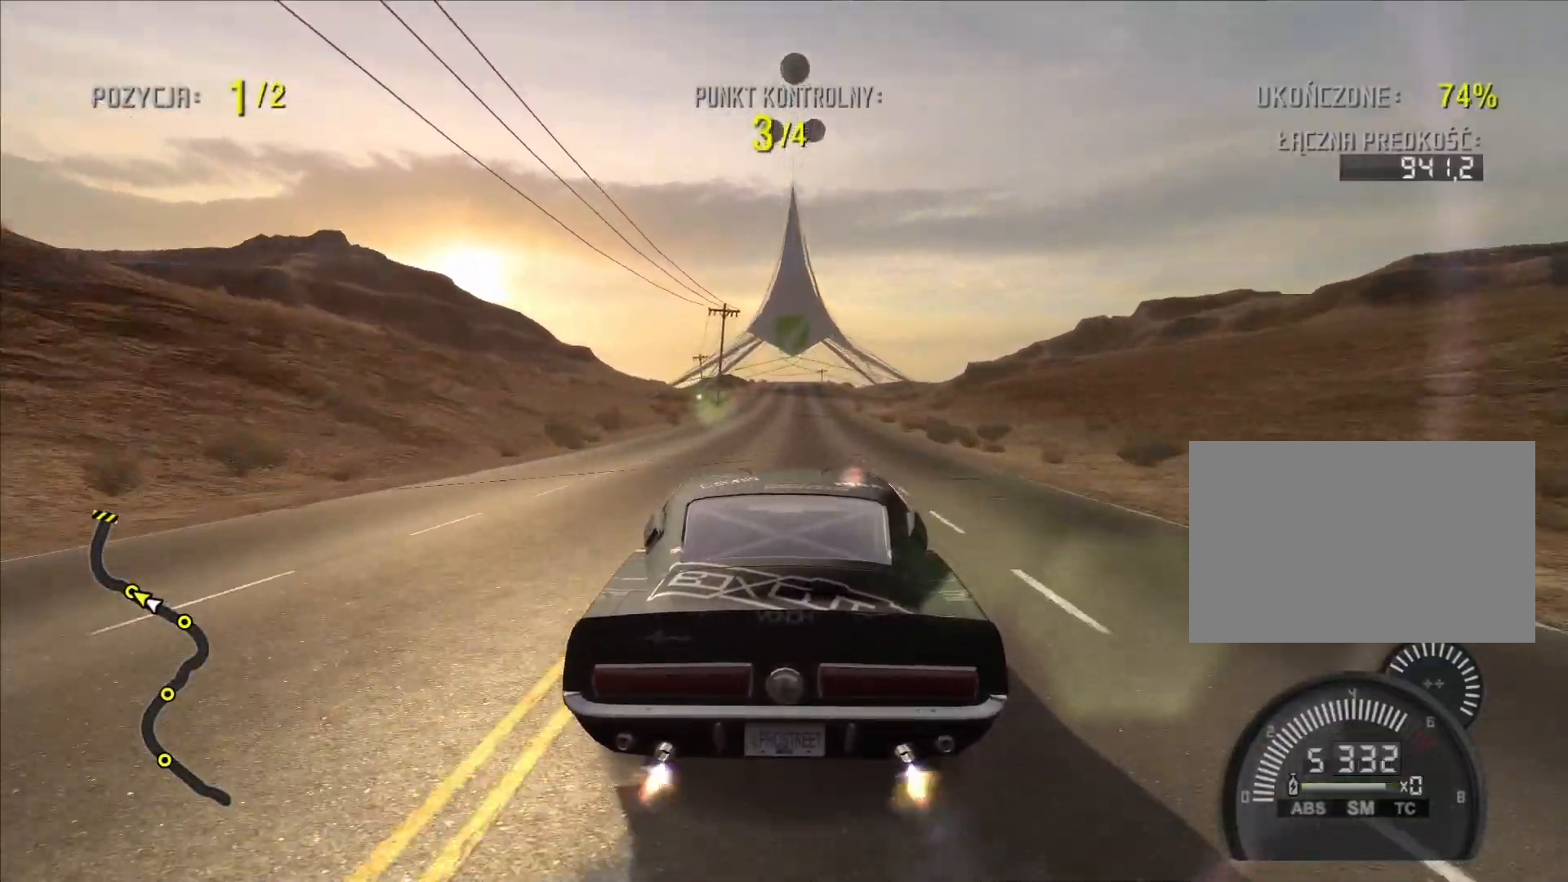
{"buttons": ["R2"], "left_stick": "center", "right_stick": "center", "events": []}
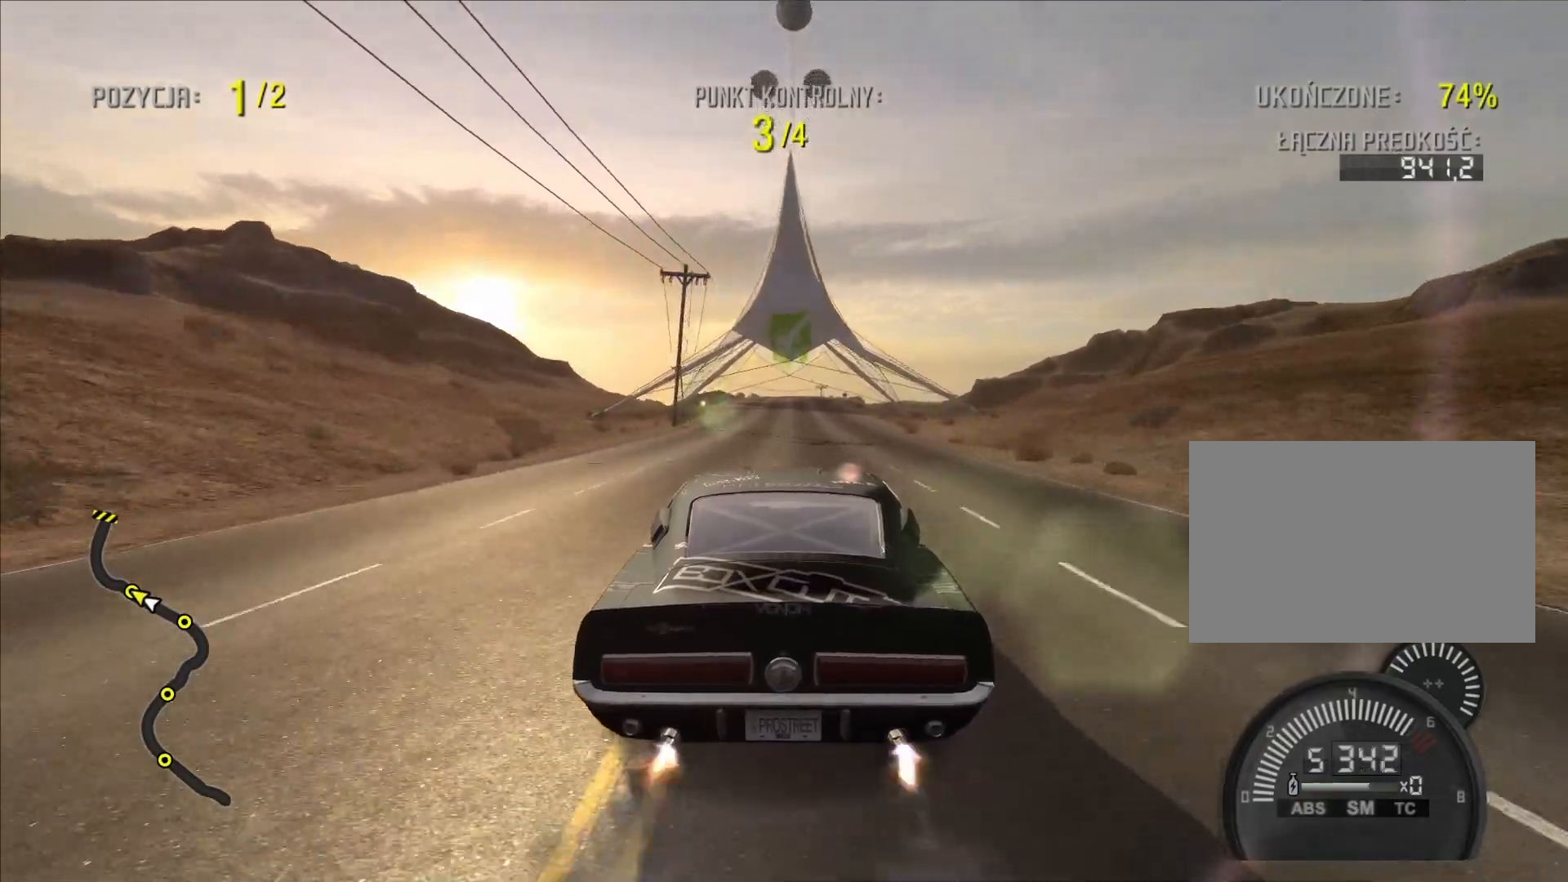
{"buttons": ["R2"], "left_stick": "center", "right_stick": "center", "events": []}
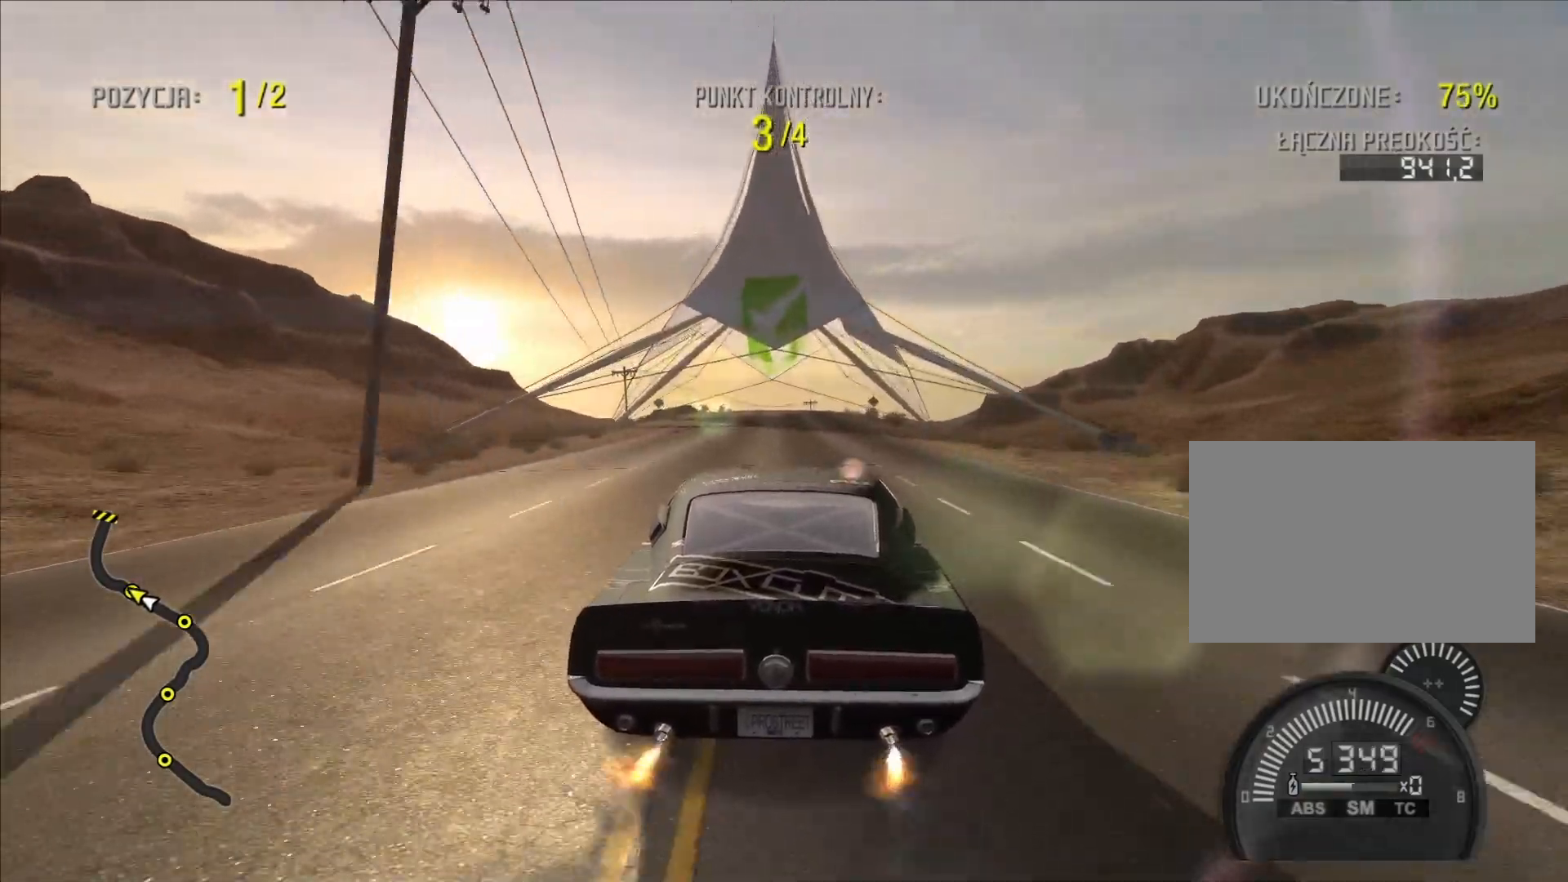
{"buttons": ["R2"], "left_stick": "center", "right_stick": "center", "events": []}
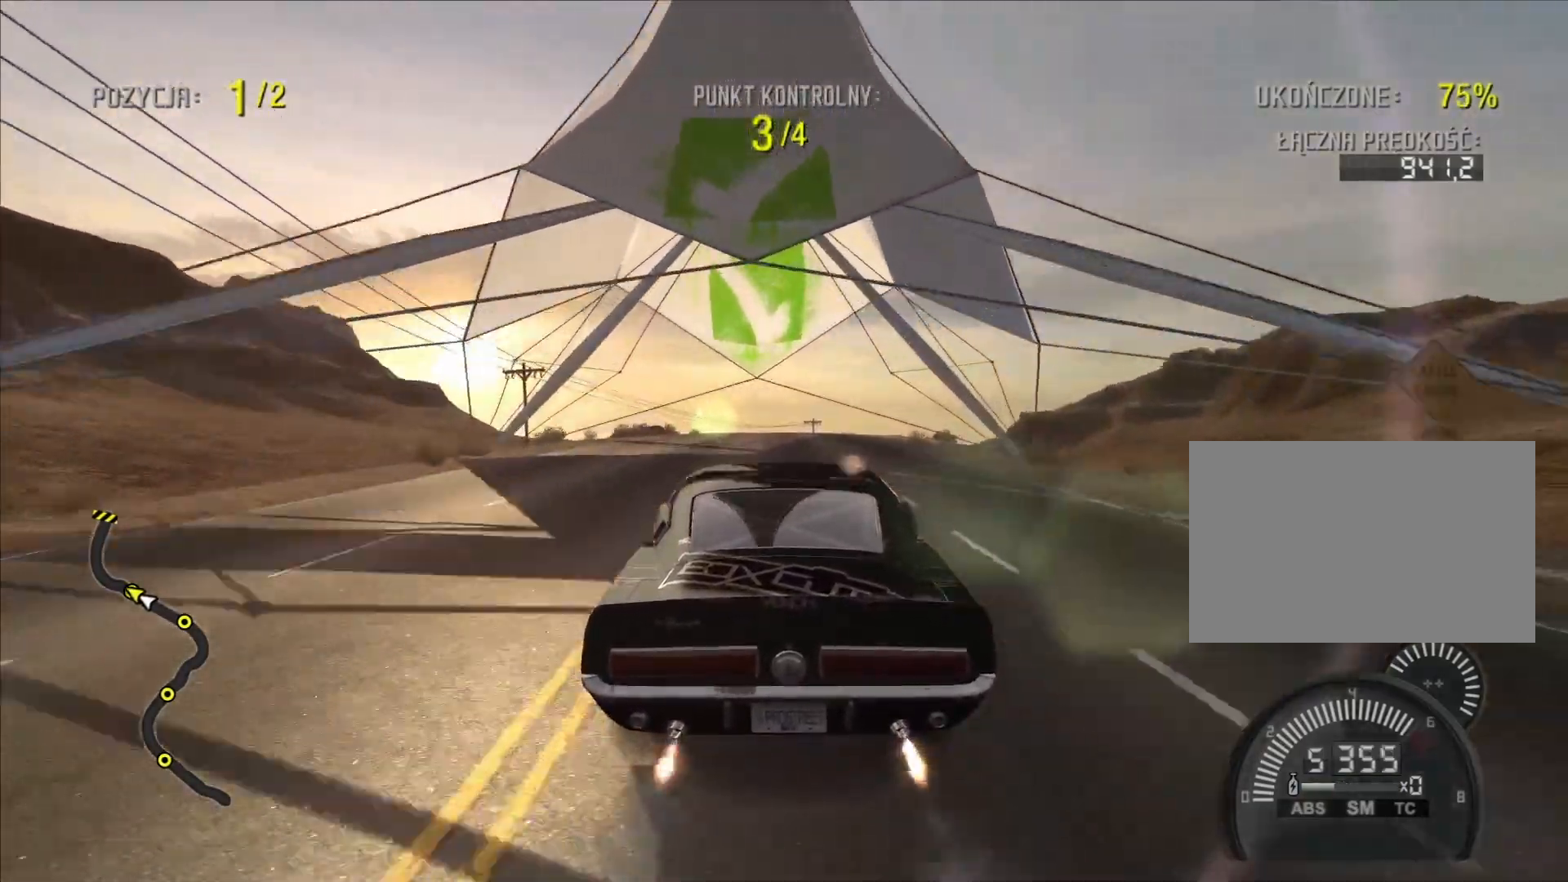
{"buttons": ["L2"], "left_stick": "center", "right_stick": "center", "events": [[350, "L2", "down"], [383, "R2", "up"]]}